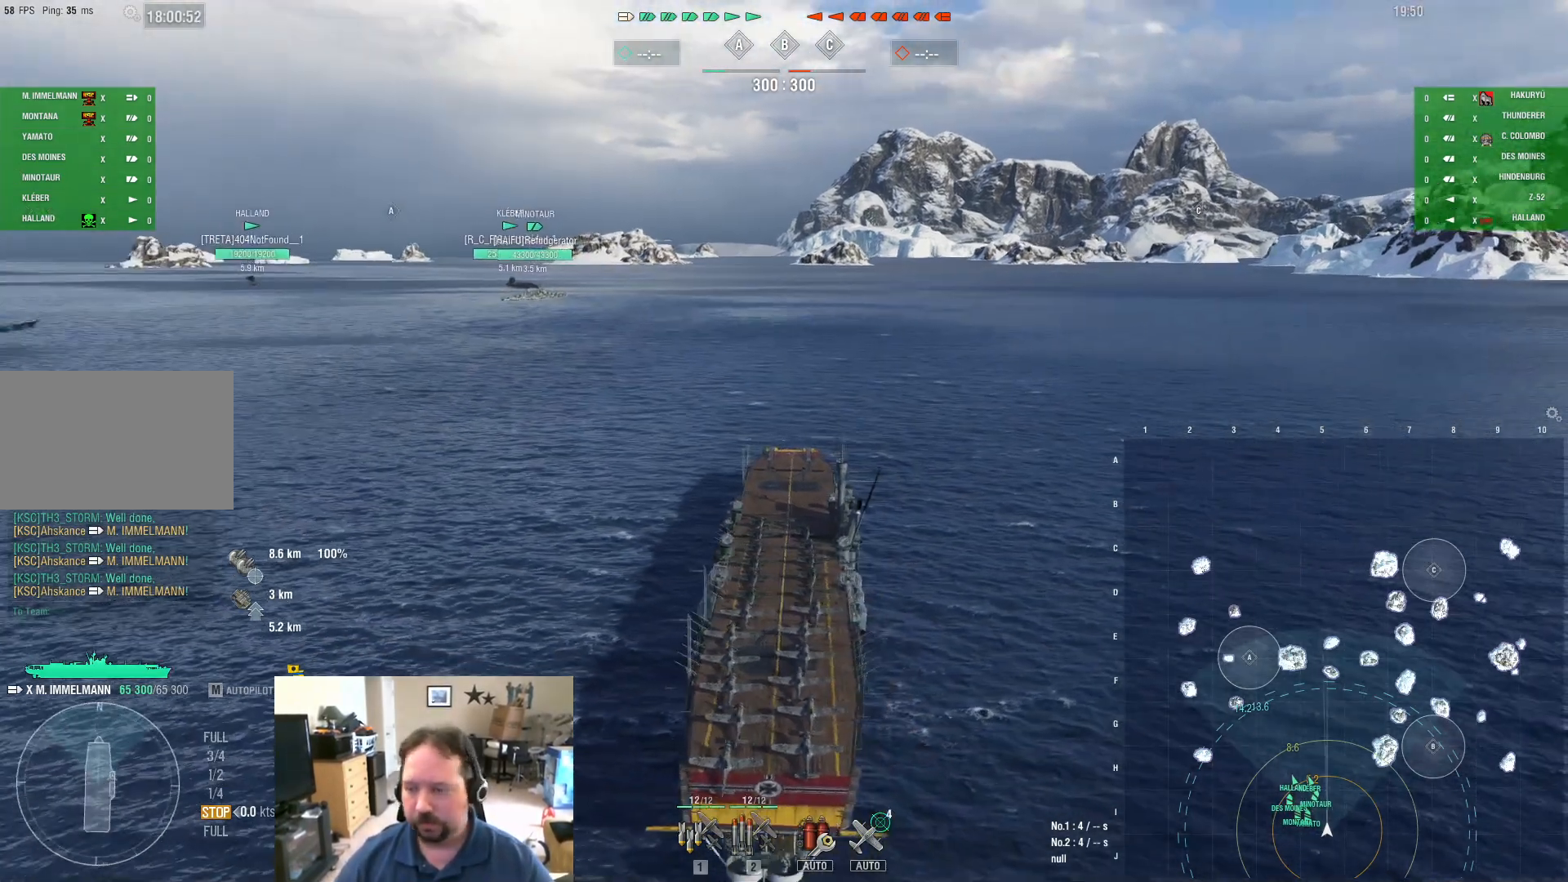
Gameplay with keyboard and mouse; each line is a JSON object with the keys and mouse buttons held at the frame after it. "events" lists presses ("down") and releases ("up") of "1", "2", "3", "4", "5", "a", "alt", "c", "caps_lock", "ctrl", "d", "e", "f", "g", "q", "r", "s", "shift", "space", "t", "tab", "v", "w", "x", "z", "mouse_left", "mouse_wheel" and "mouse_right" between this image and that frame as [ms after this image, input, new state], when the widget could be followed in between. "mouse_left", "mouse_wheel", "mouse_right" = the "left", "wheel", "right" buttons of the "mouse" list. No other keys are recorded. "wheel" means that the mouse wheel is clicked or scrolled. Not read: mouse_move.
{"keys": [], "mouse": [], "events": [[200, "1", "down"], [250, "1", "up"], [401, "1", "down"], [451, "1", "up"]]}
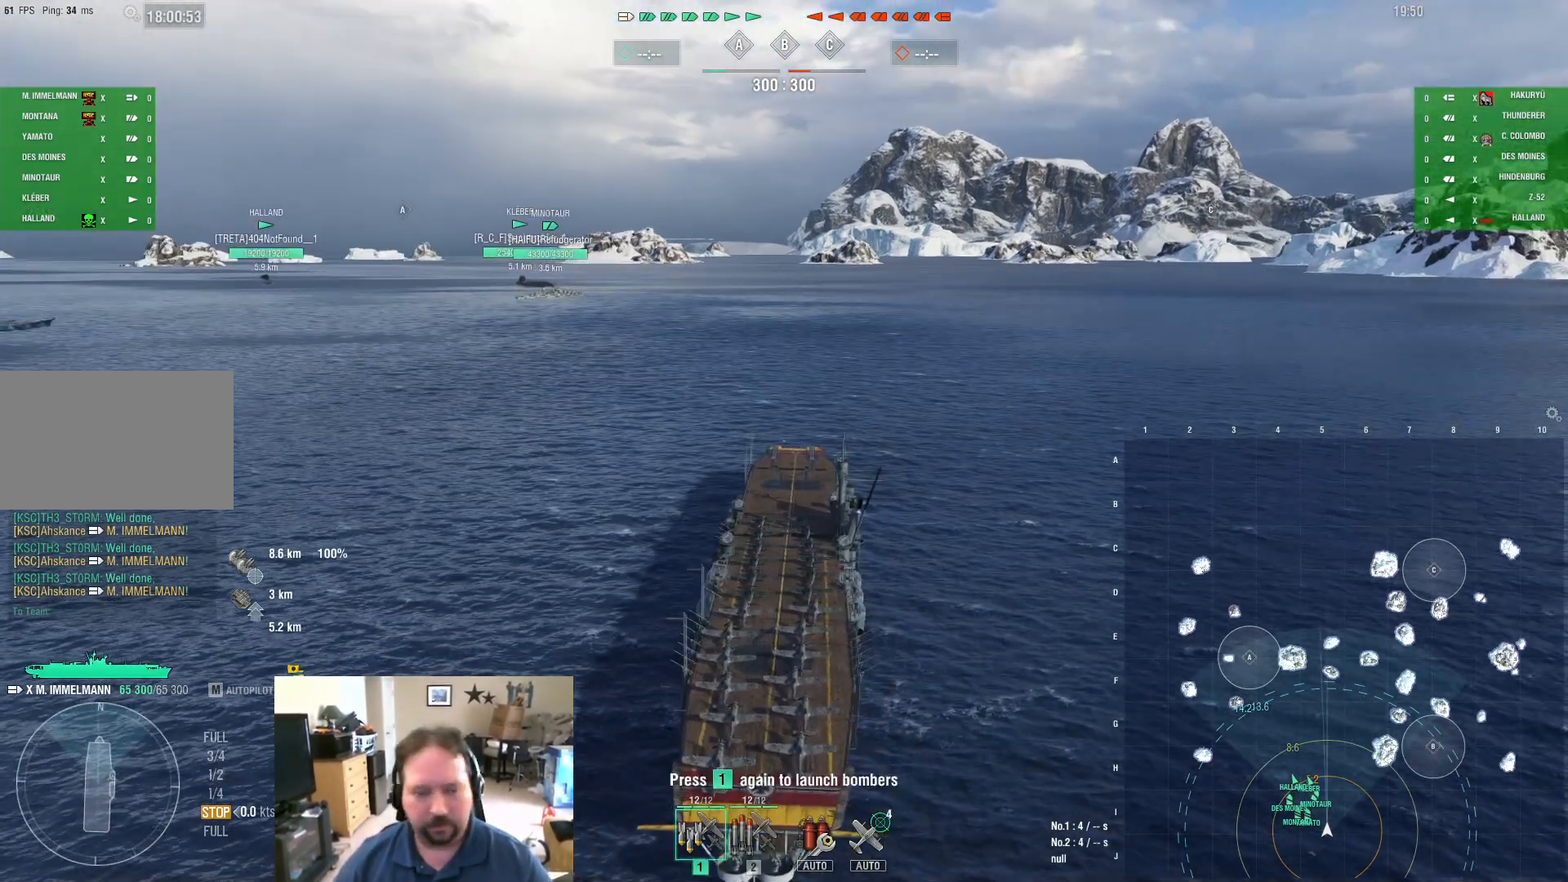
{"keys": [], "mouse": [], "events": [[50, "1", "down"], [100, "1", "up"], [167, "1", "down"], [267, "1", "up"]]}
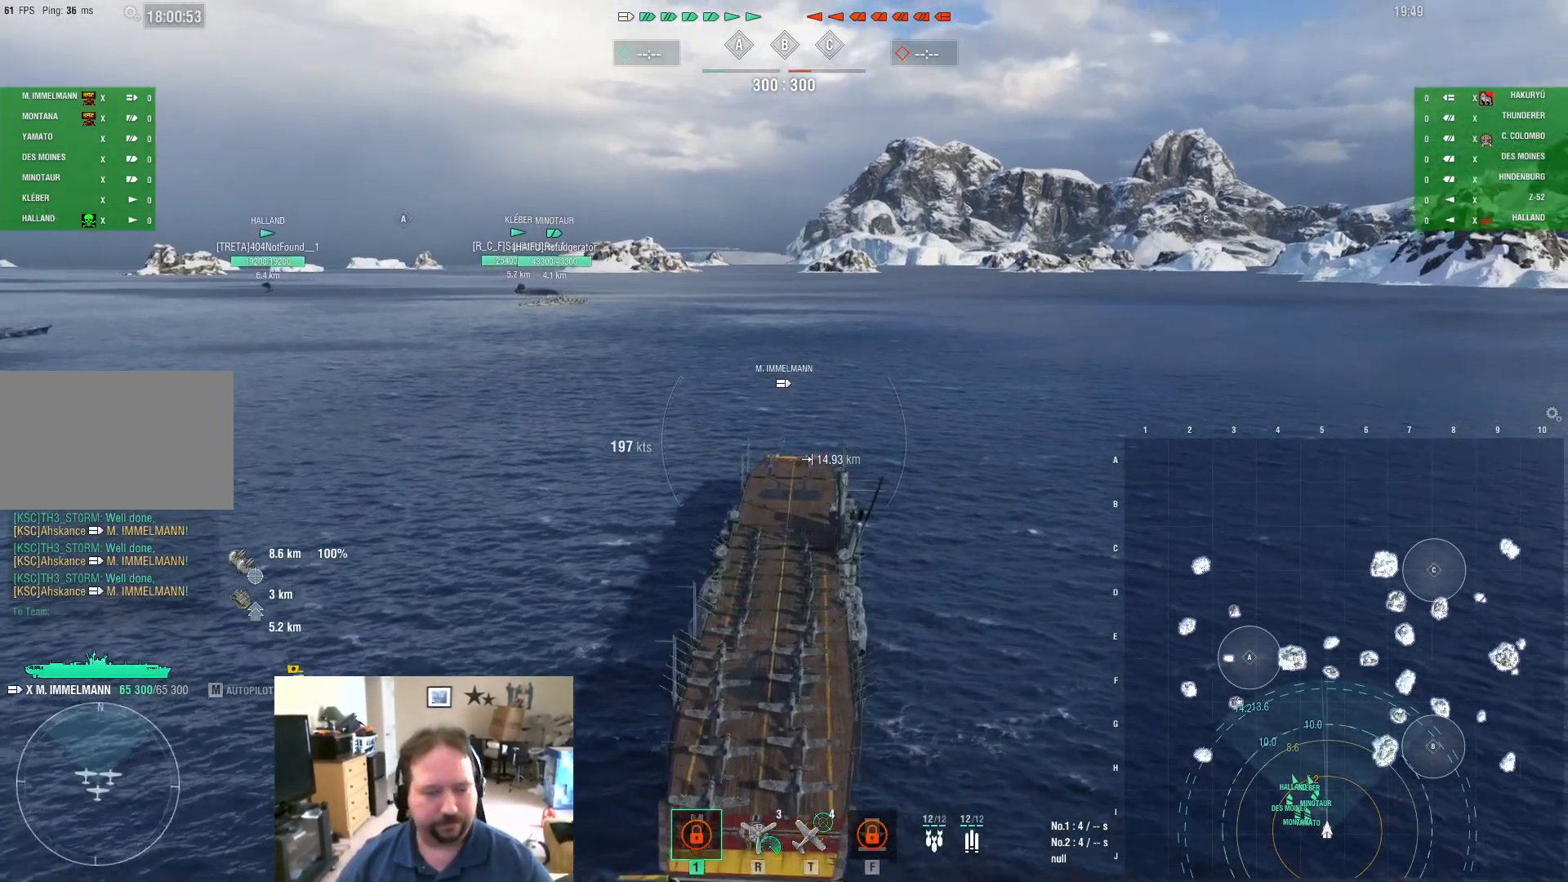
{"keys": [], "mouse": [], "events": []}
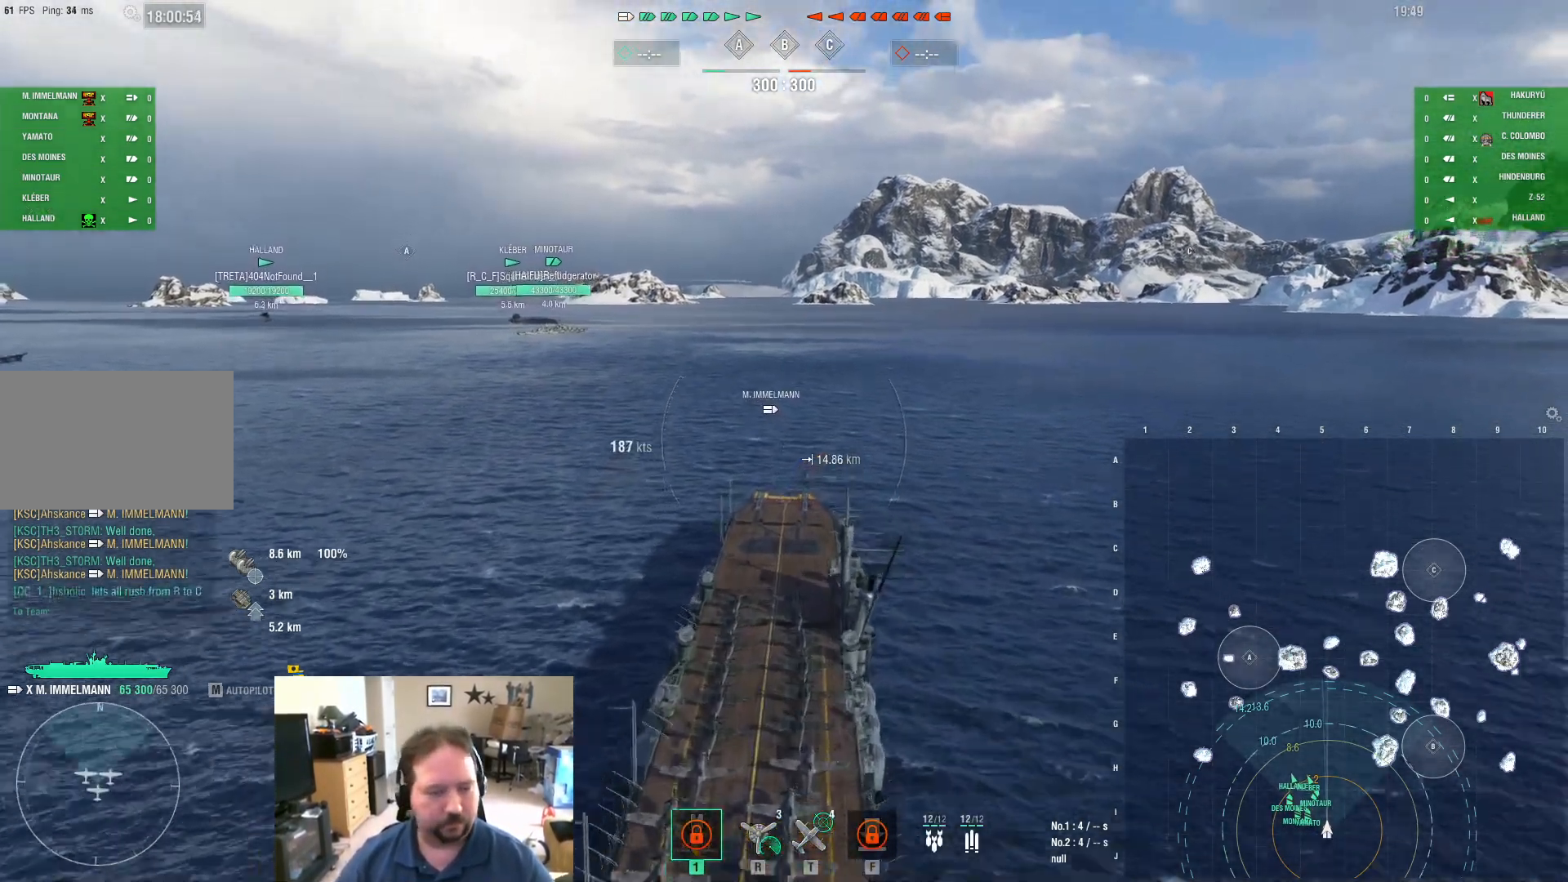
{"keys": [], "mouse": [], "events": []}
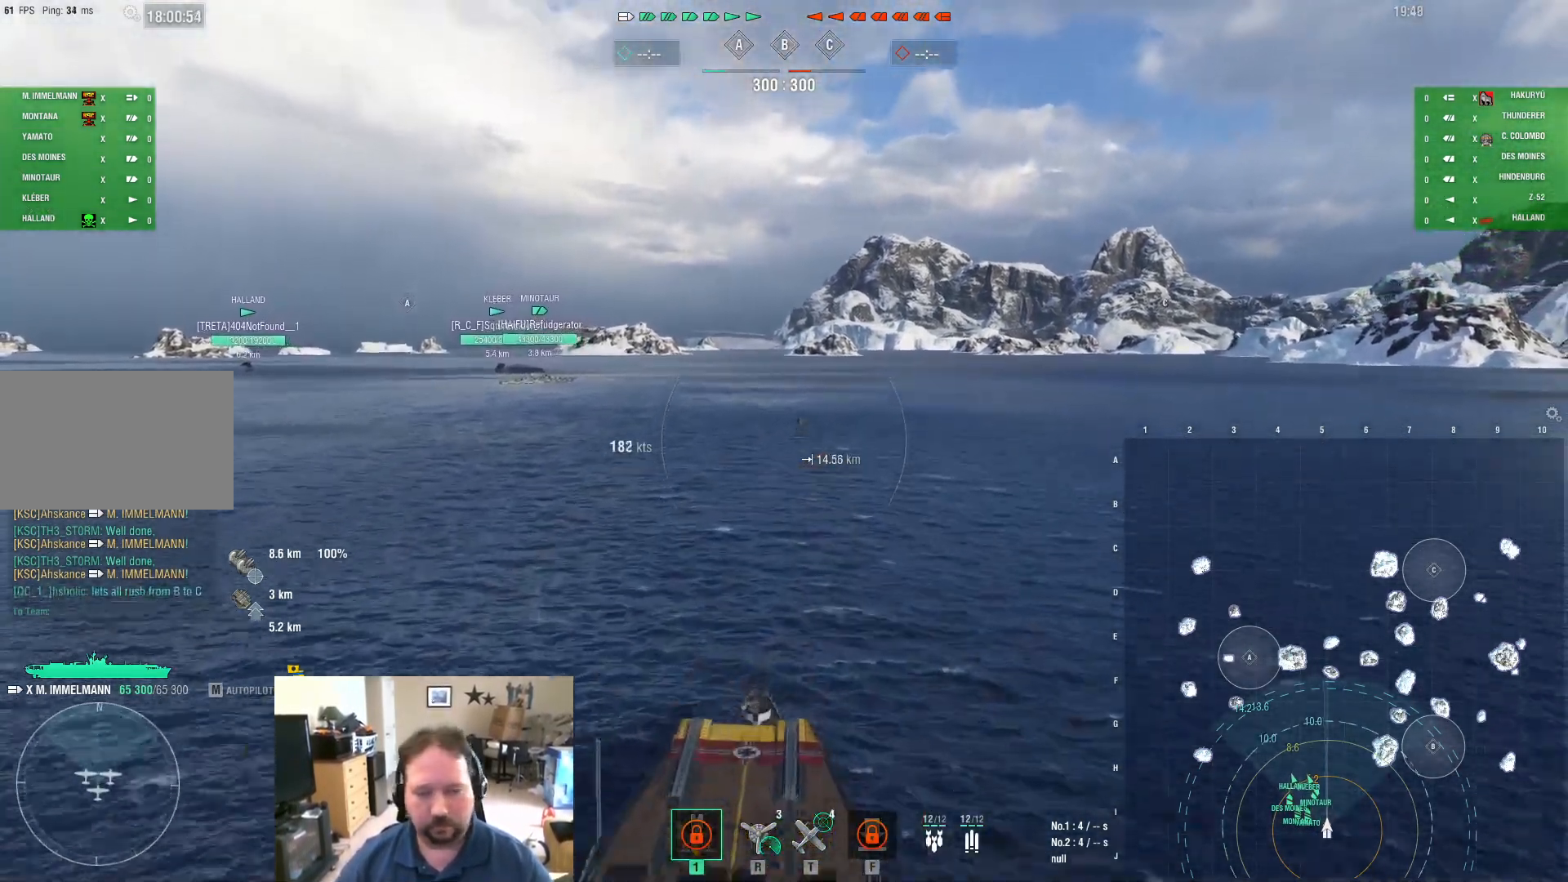
{"keys": [], "mouse": [], "events": []}
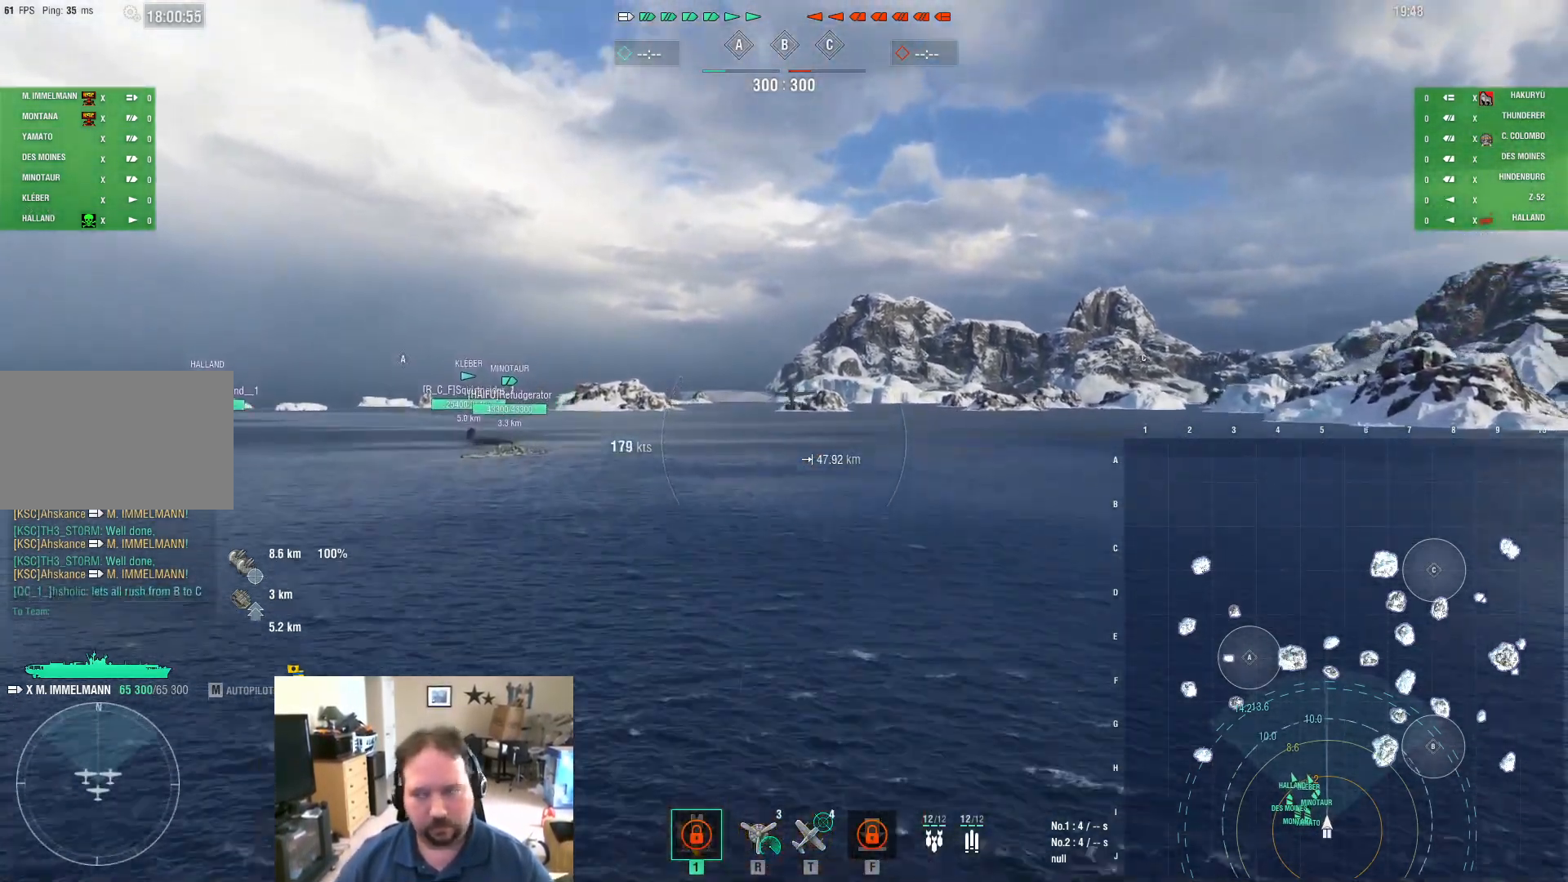
{"keys": [], "mouse": [], "events": []}
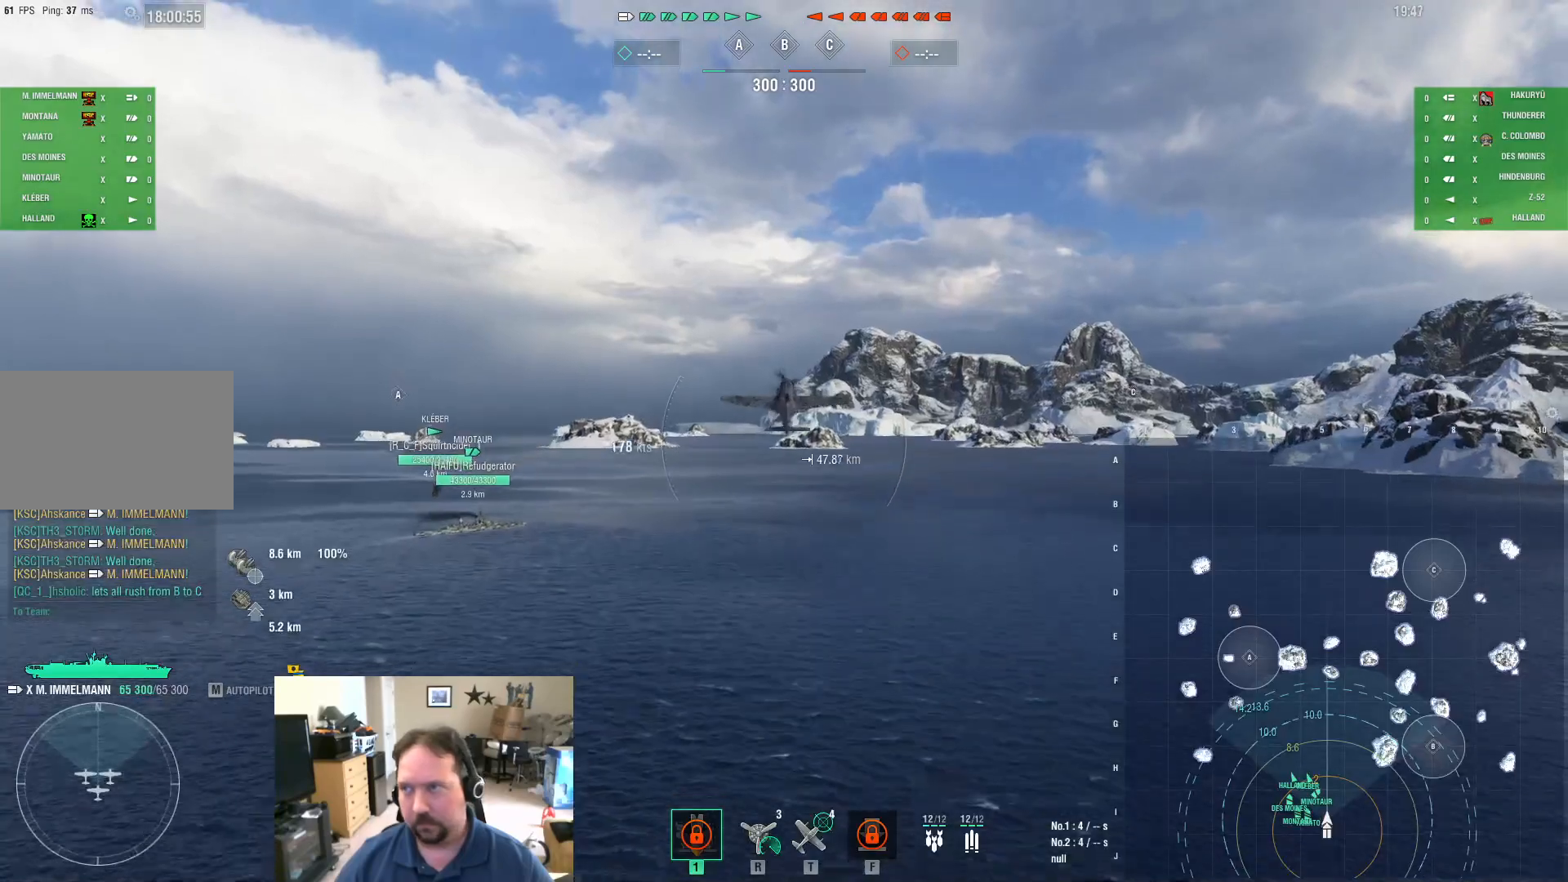
{"keys": ["alt"], "mouse": [], "events": [[484, "alt", "down"]]}
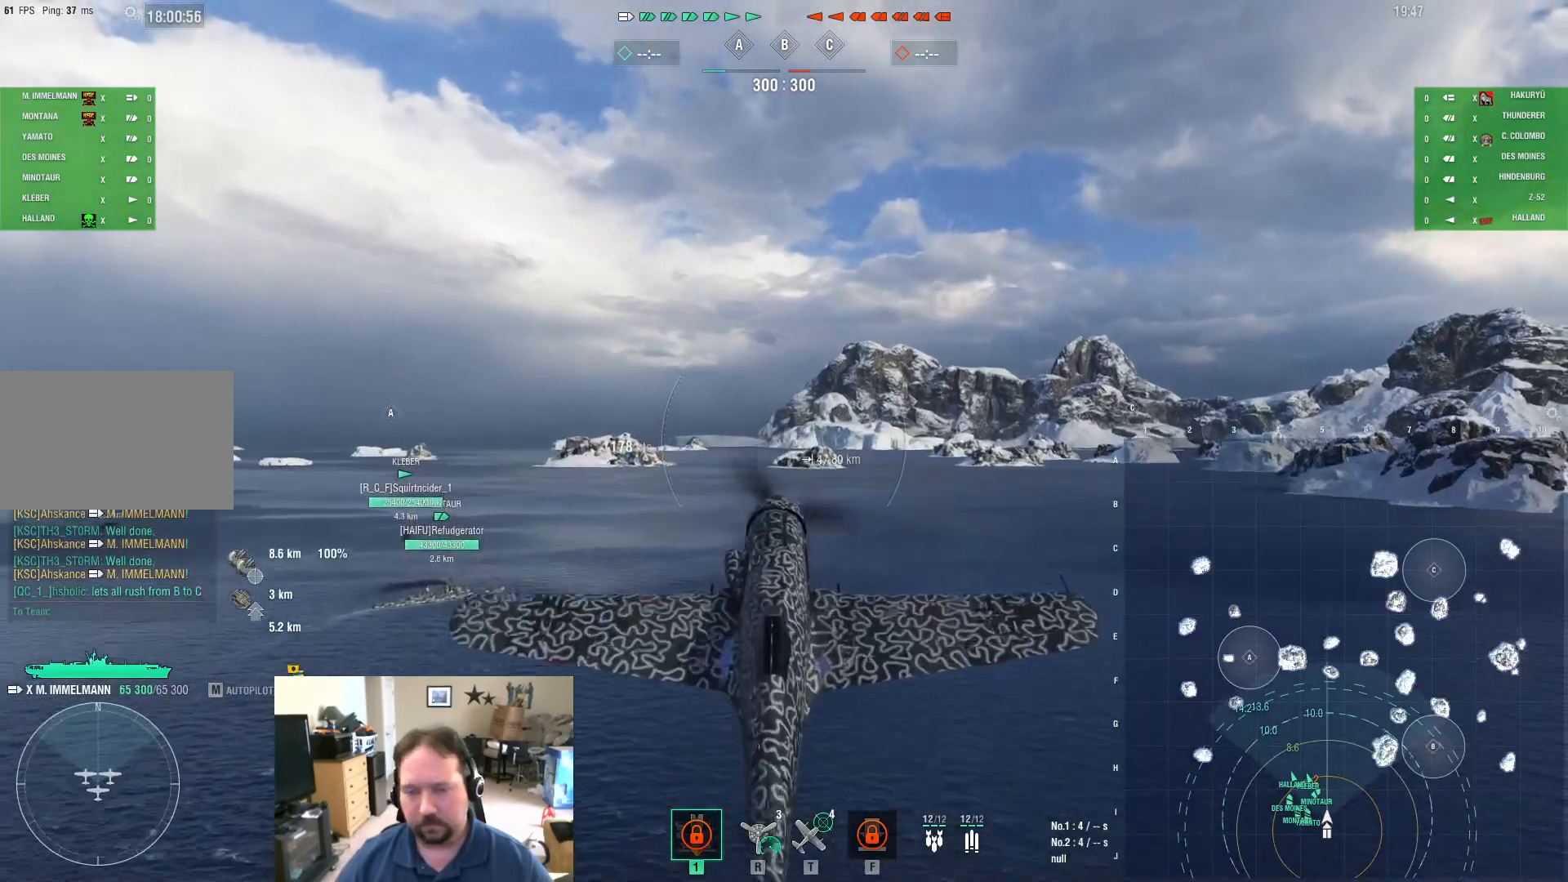
{"keys": [], "mouse": [], "events": [[83, "tab", "down"], [167, "tab", "up"], [217, "alt", "up"]]}
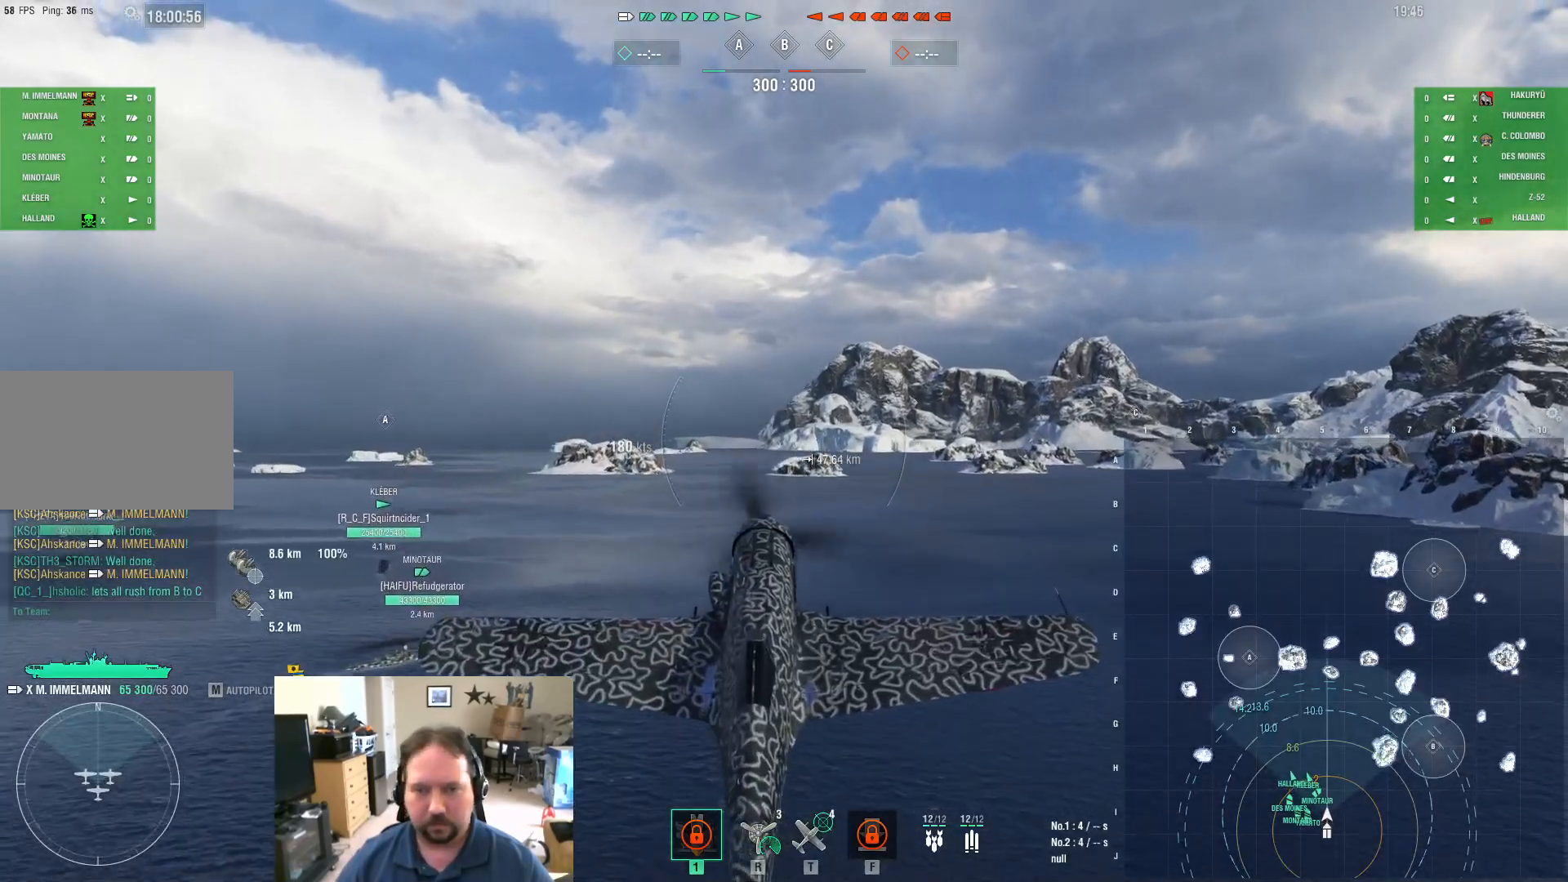
{"keys": [], "mouse": [], "events": []}
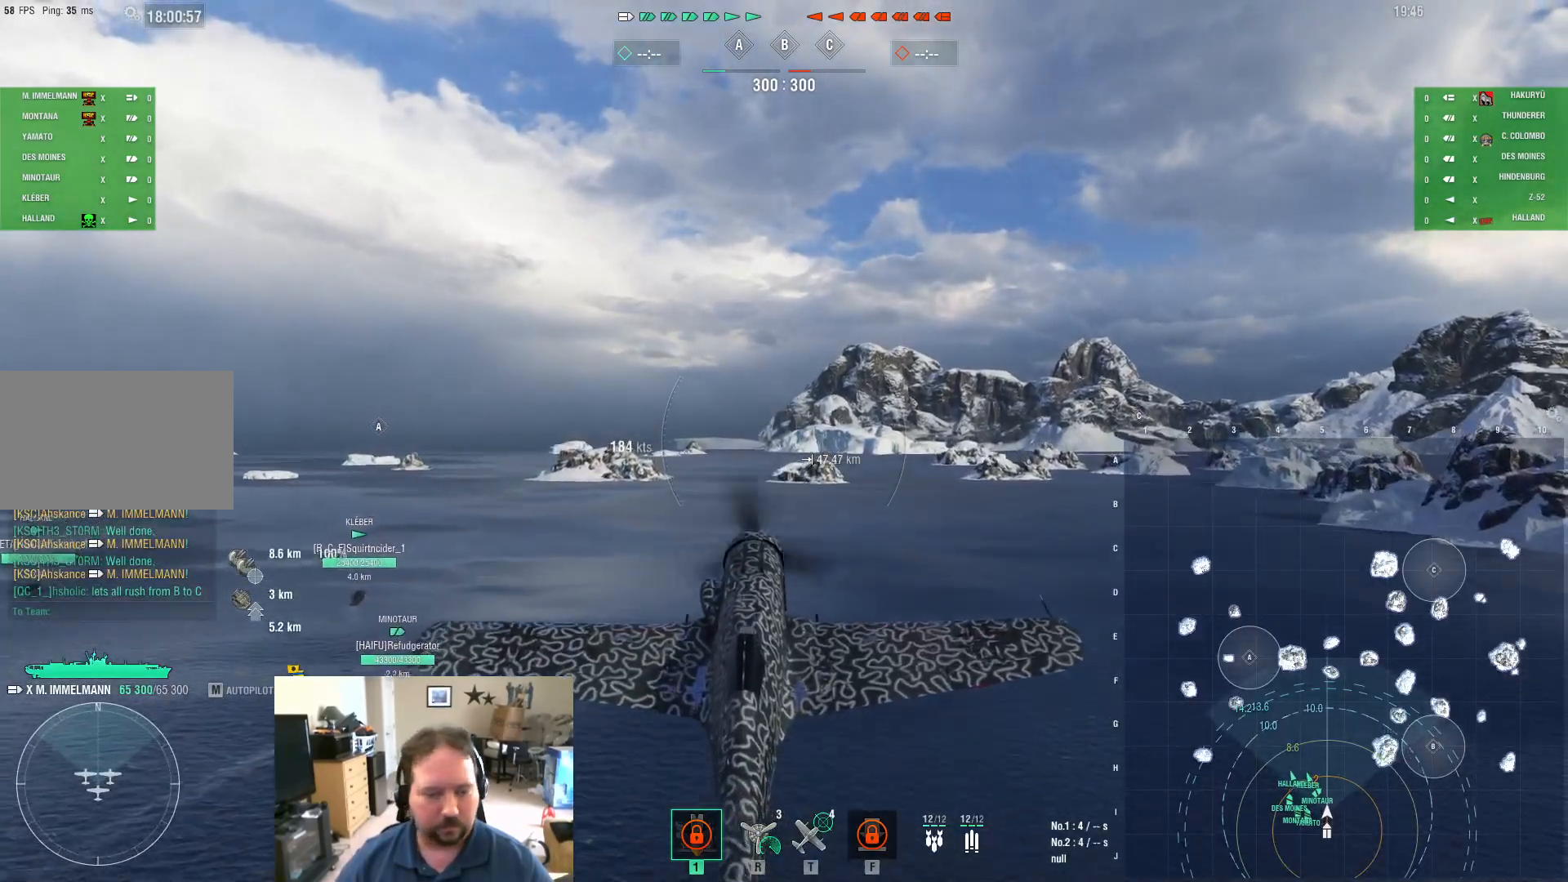
{"keys": [], "mouse": [], "events": []}
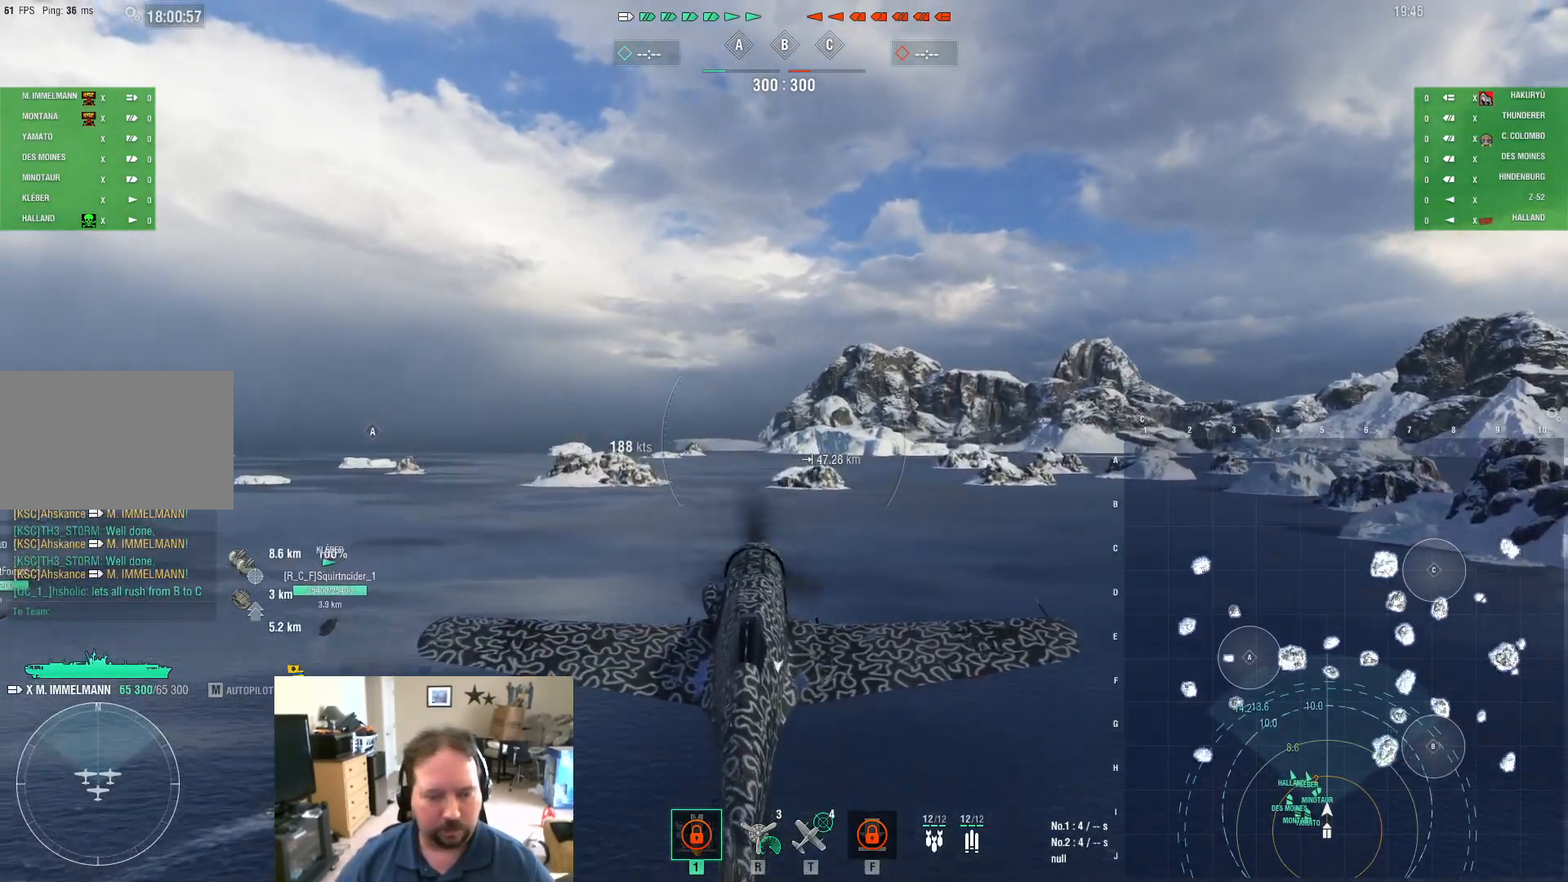
{"keys": [], "mouse": [], "events": [[217, "mouse_wheel", "down"], [317, "mouse_wheel", "up"]]}
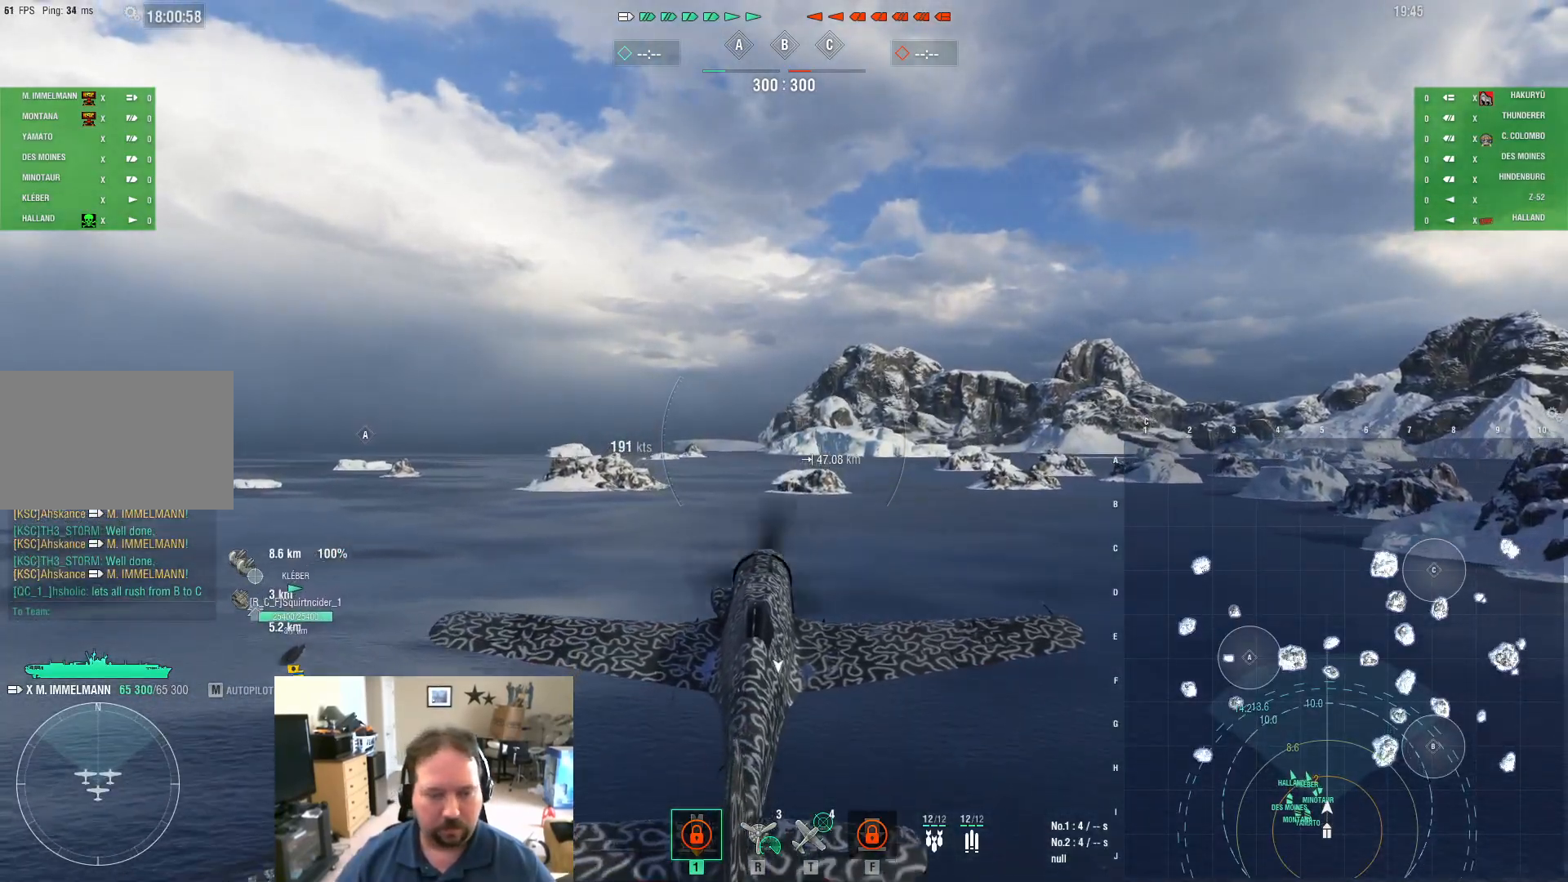
{"keys": [], "mouse": ["right"], "events": [[467, "mouse_right", "down"]]}
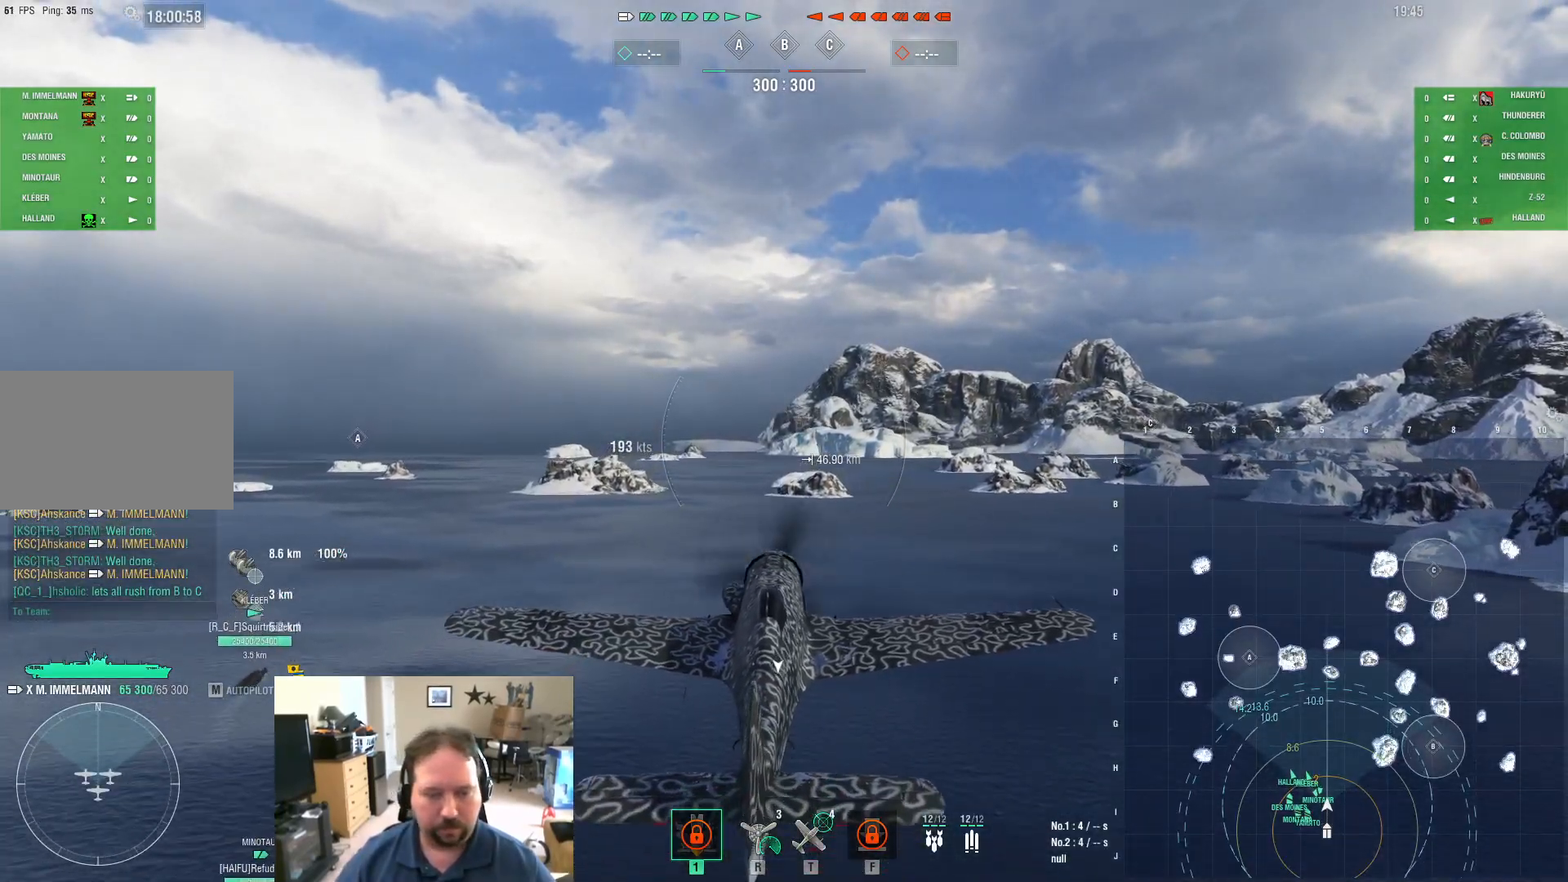
{"keys": [], "mouse": [], "events": [[17, "mouse_right", "up"]]}
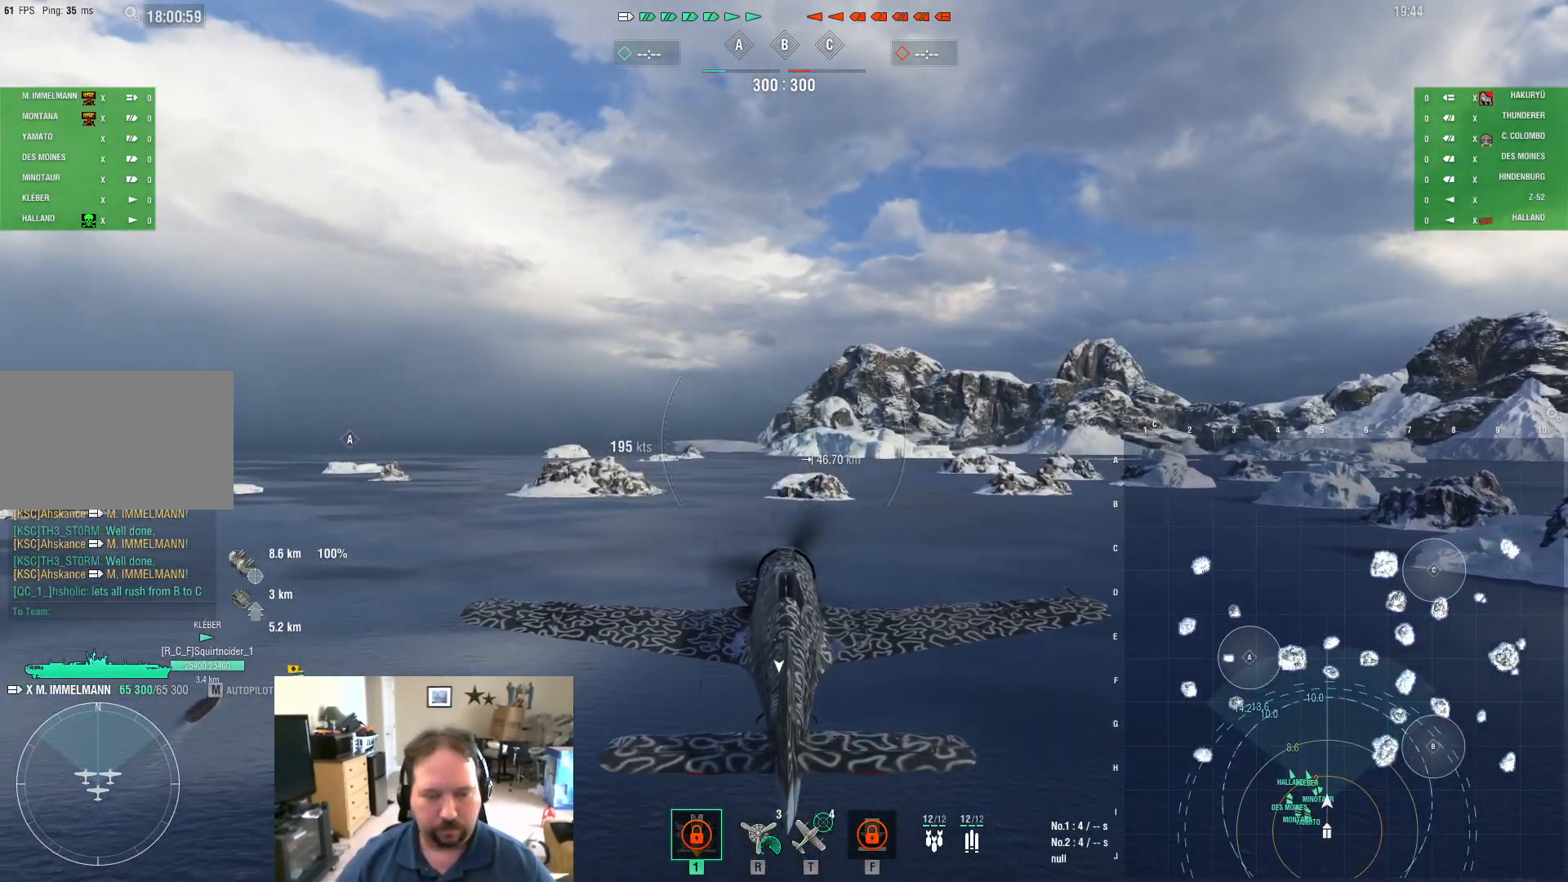
{"keys": [], "mouse": [], "events": [[217, "mouse_right", "down"], [317, "mouse_right", "up"]]}
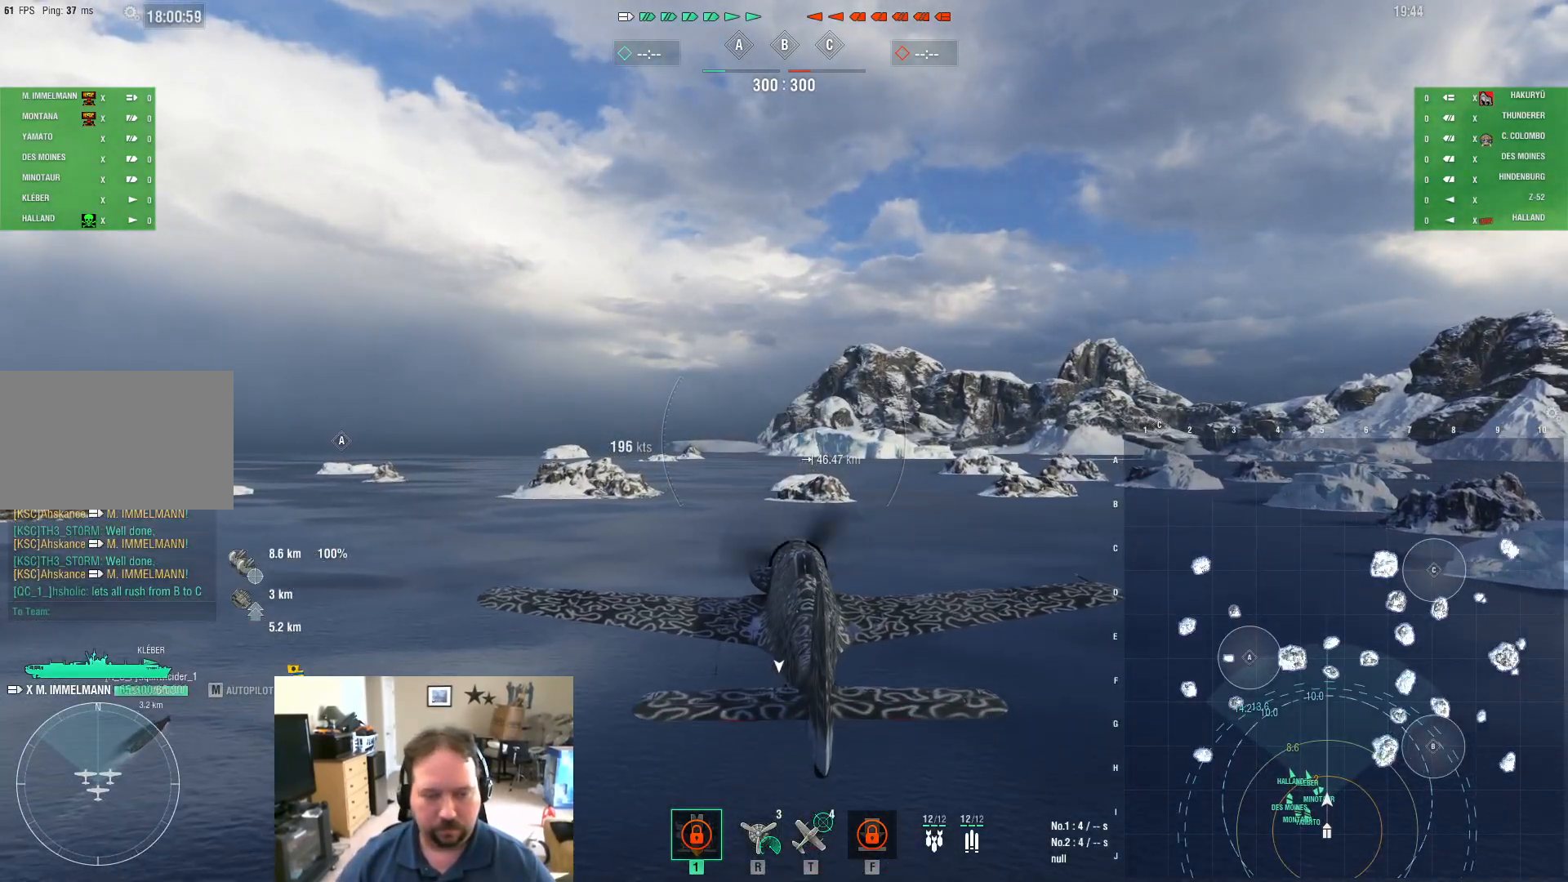
{"keys": [], "mouse": [], "events": []}
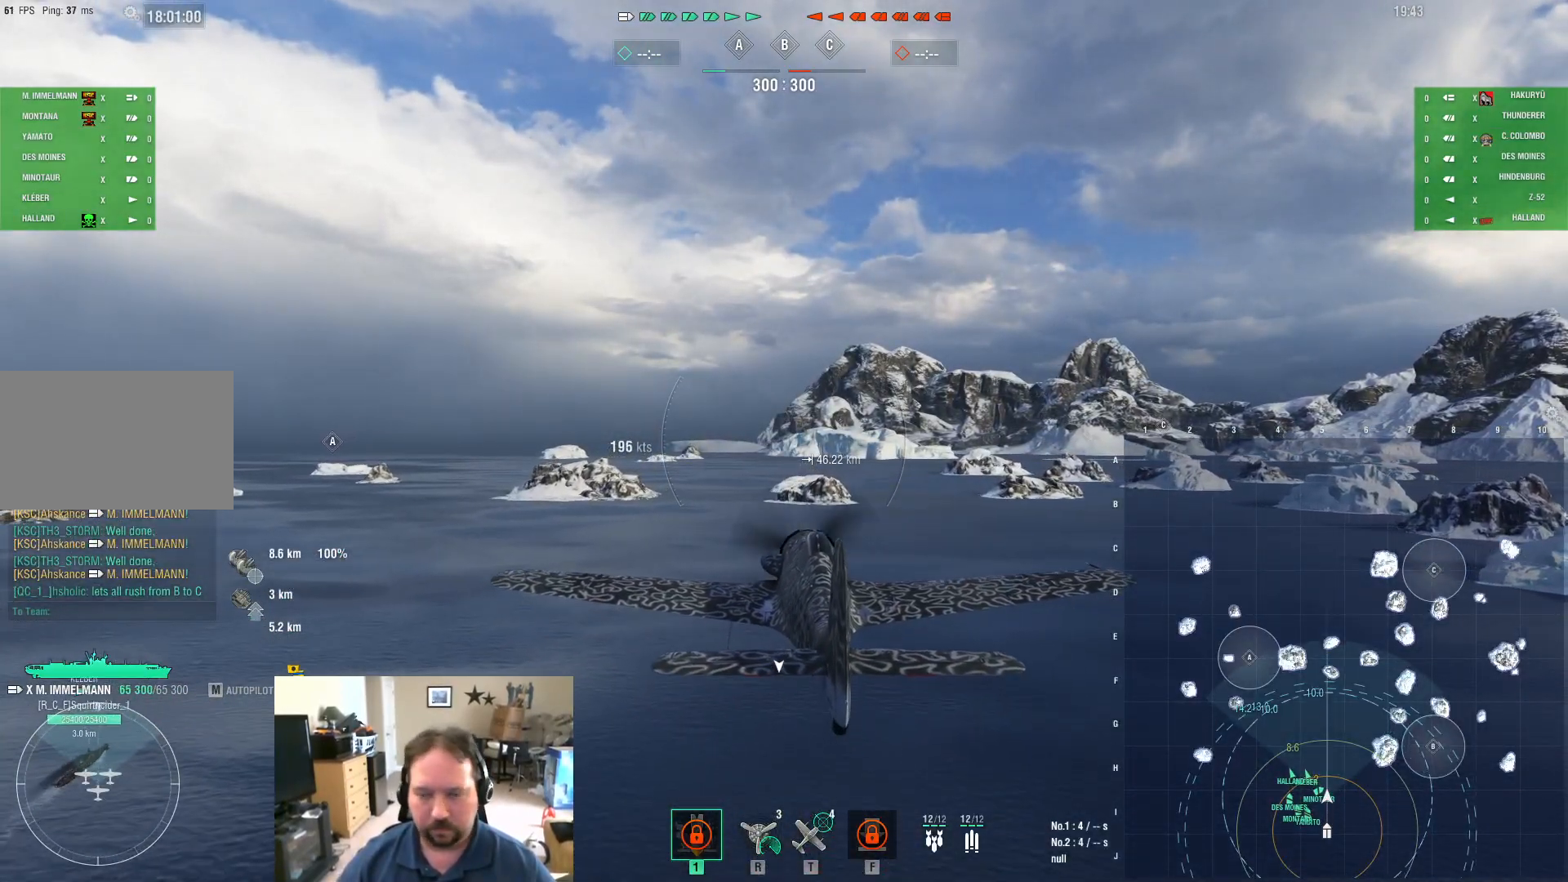
{"keys": [], "mouse": [], "events": []}
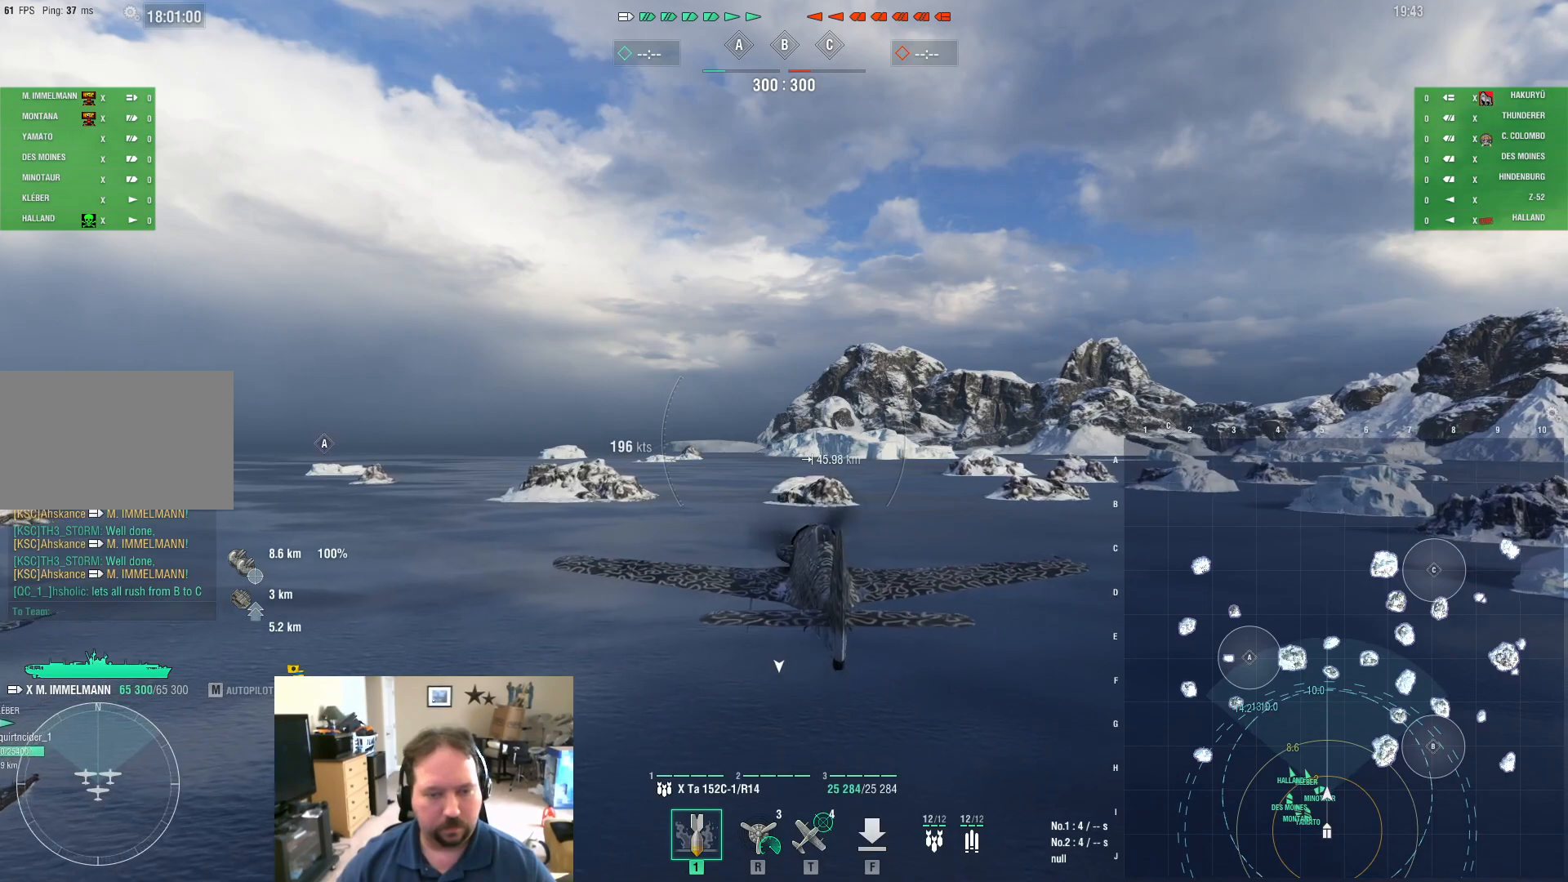
{"keys": [], "mouse": ["left"], "events": [[501, "mouse_left", "down"]]}
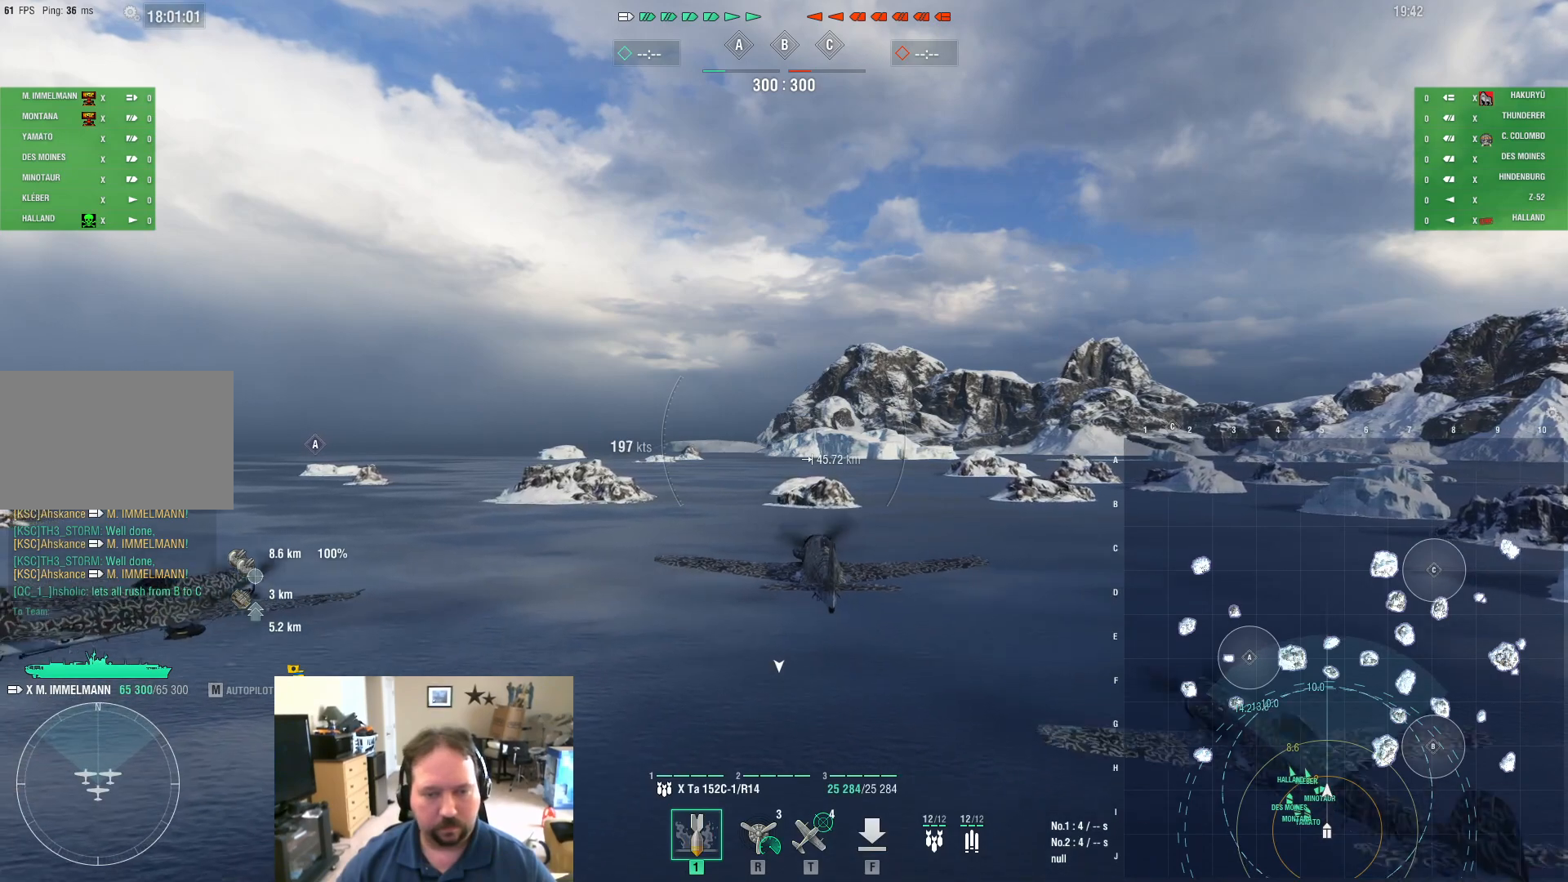
{"keys": [], "mouse": [], "events": [[50, "mouse_left", "up"]]}
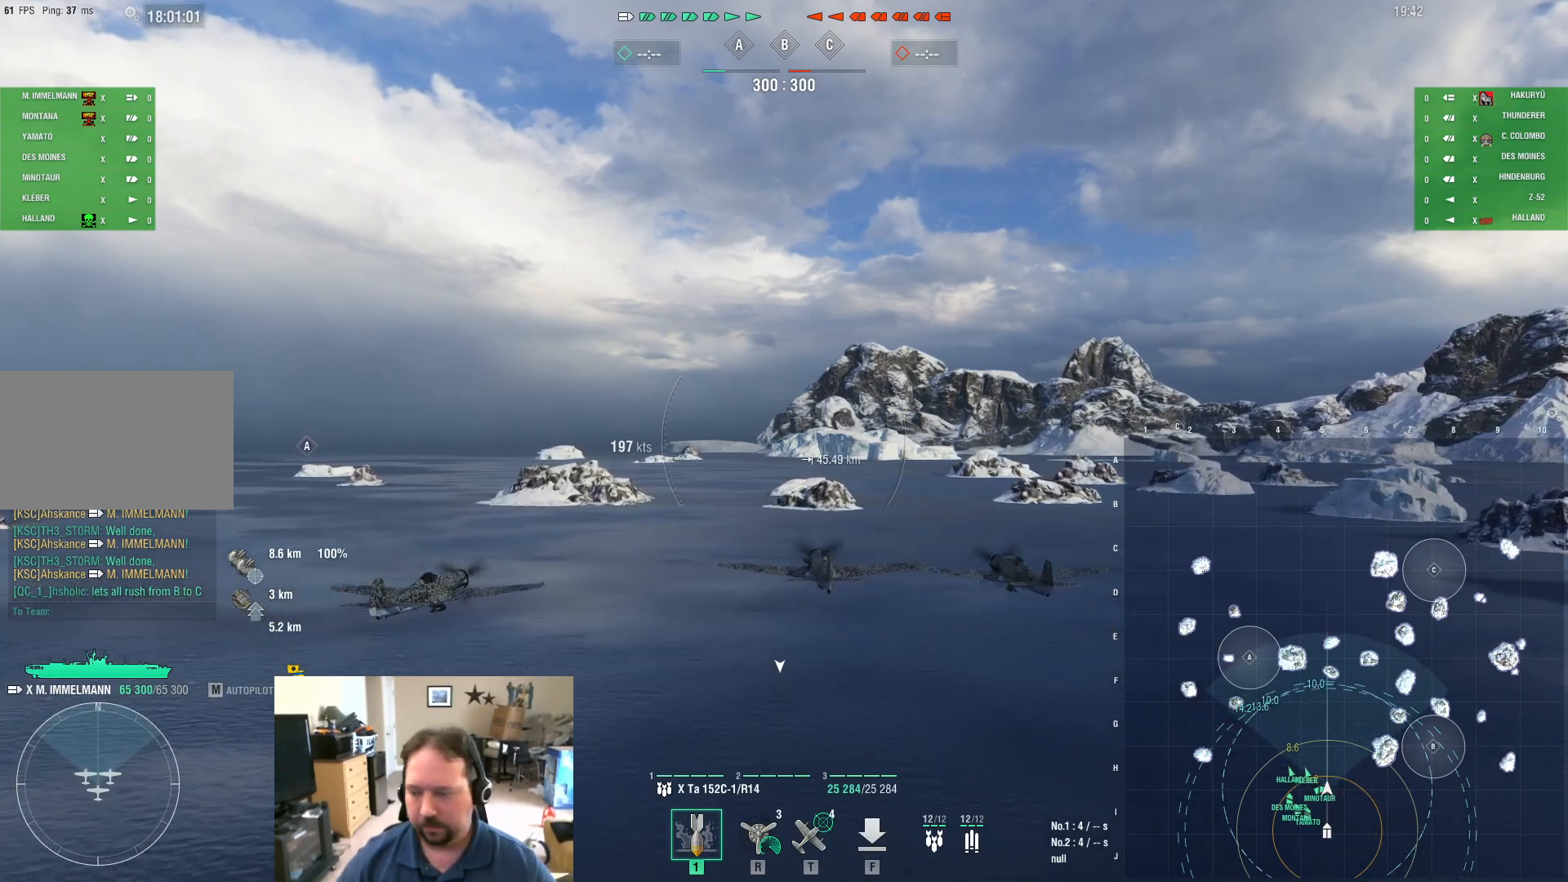
{"keys": ["ctrl", "v"], "mouse": [], "events": [[200, "mouse_left", "down"], [301, "mouse_left", "up"], [351, "ctrl", "down"], [484, "v", "down"]]}
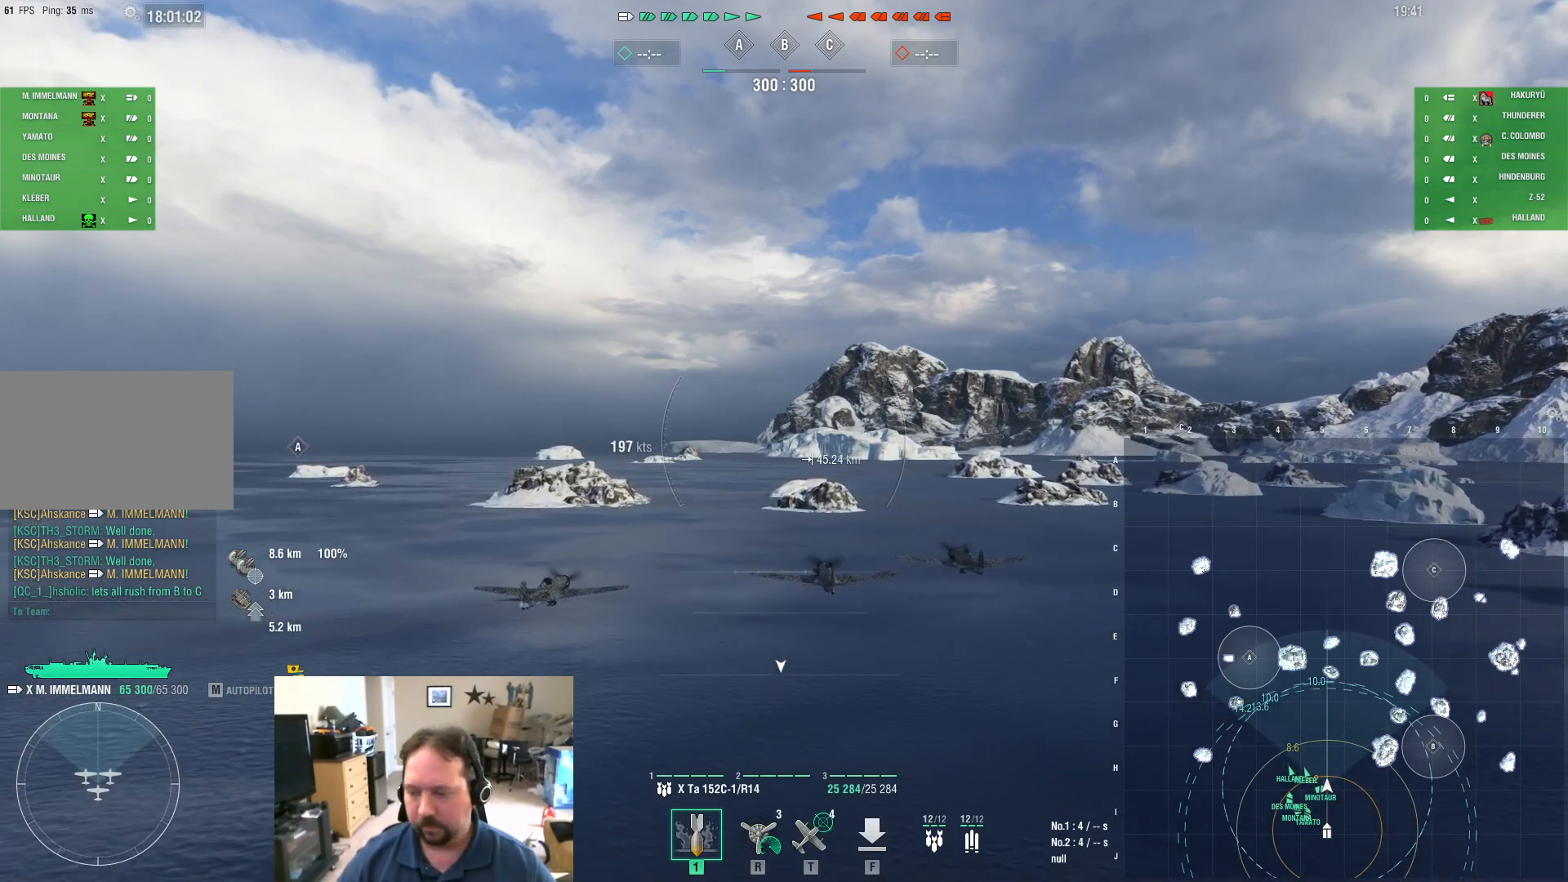
{"keys": [], "mouse": [], "events": [[83, "ctrl", "up"], [83, "v", "up"]]}
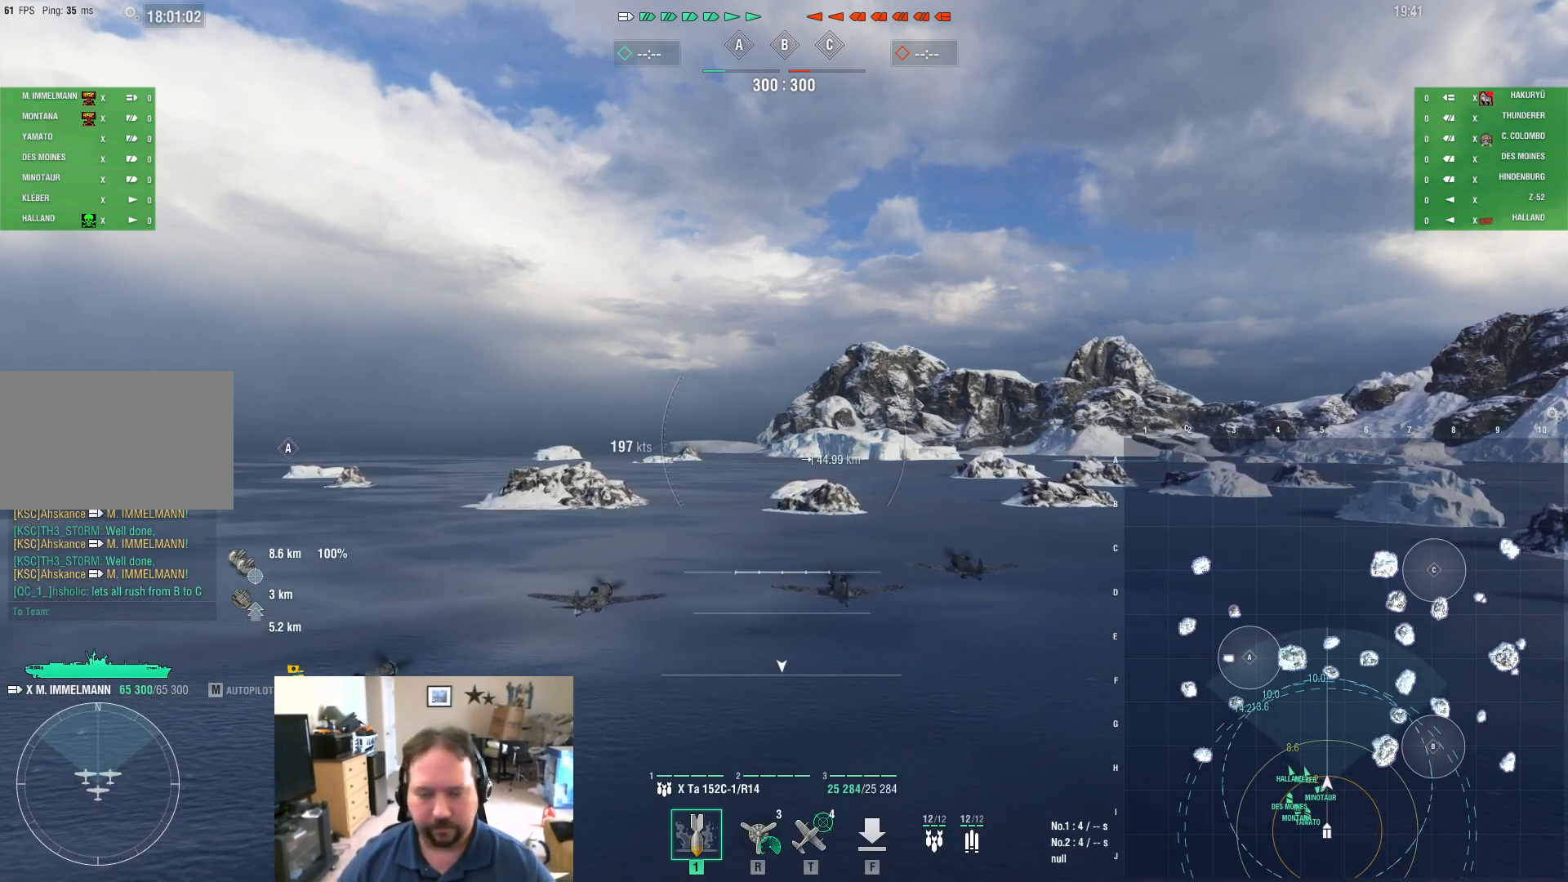
{"keys": [], "mouse": [], "events": []}
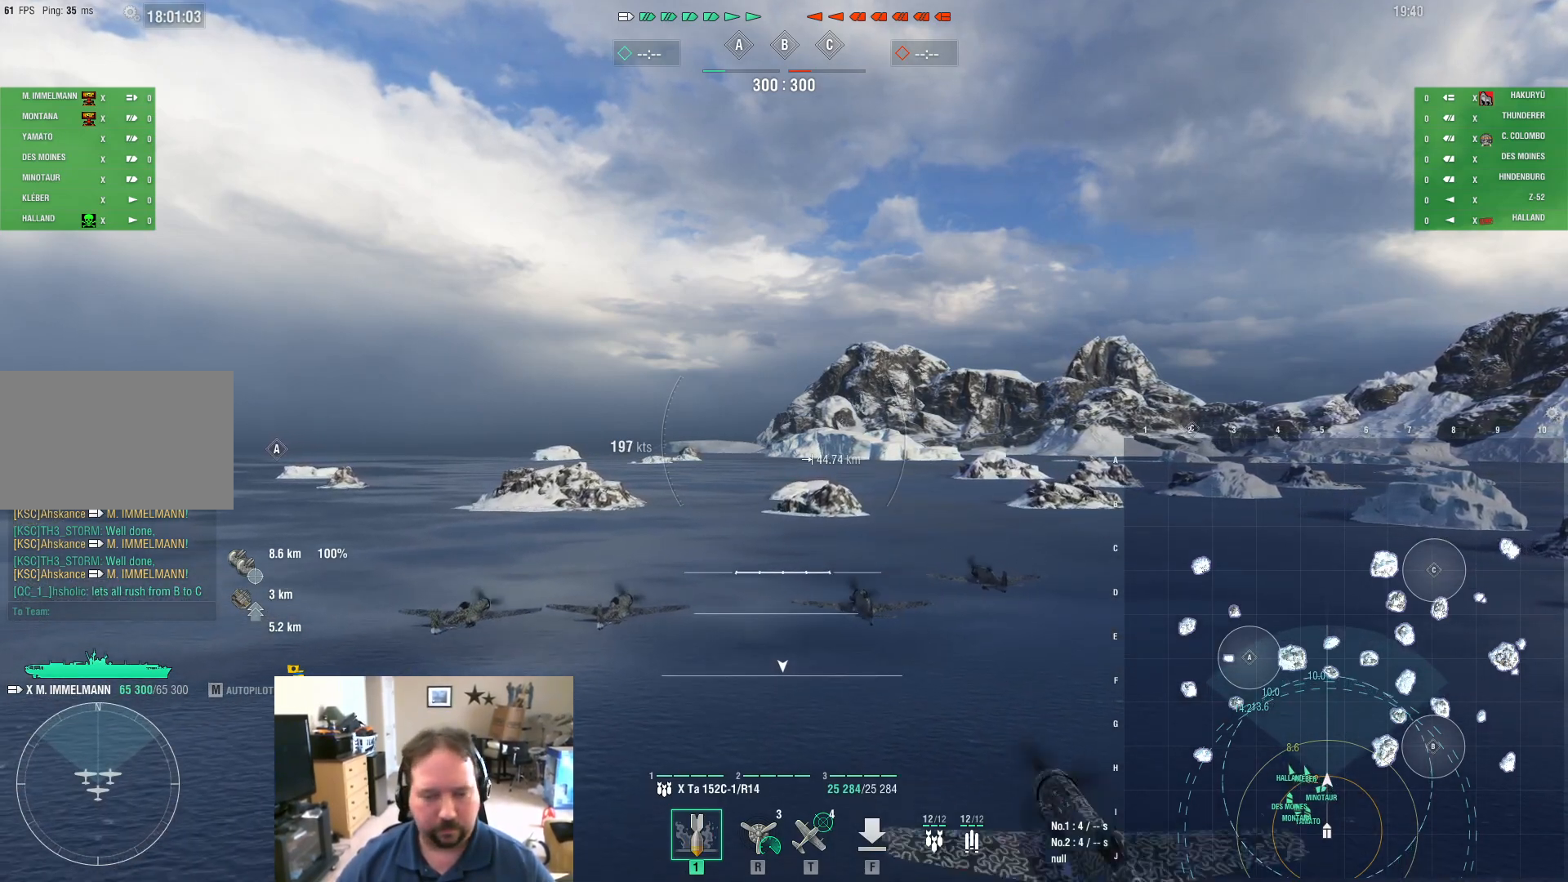
{"keys": [], "mouse": [], "events": [[300, "mouse_right", "down"], [350, "mouse_right", "up"]]}
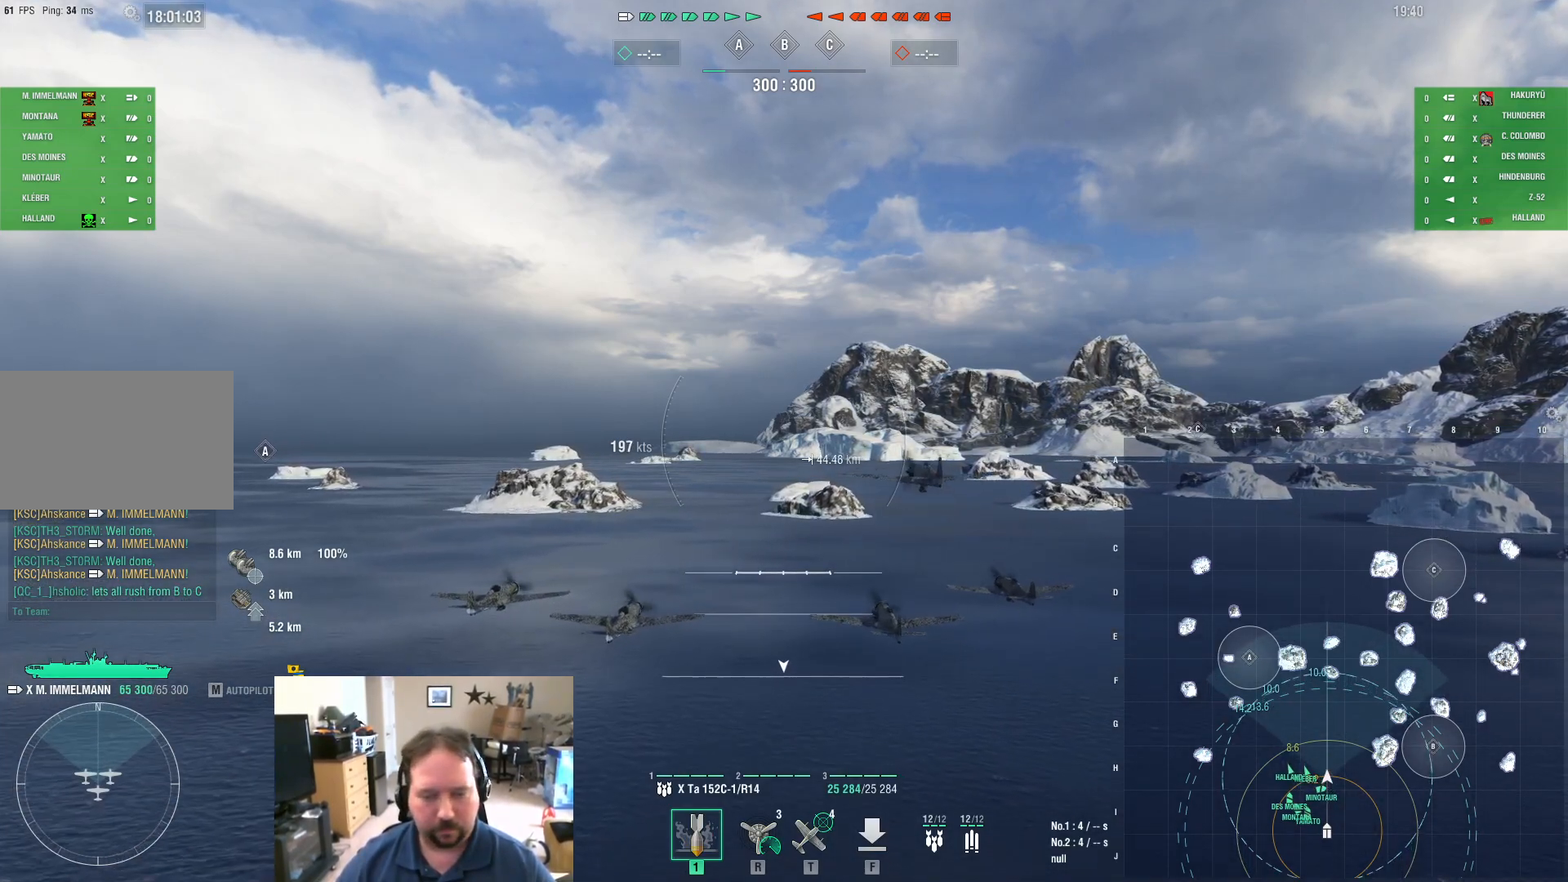
{"keys": [], "mouse": [], "events": []}
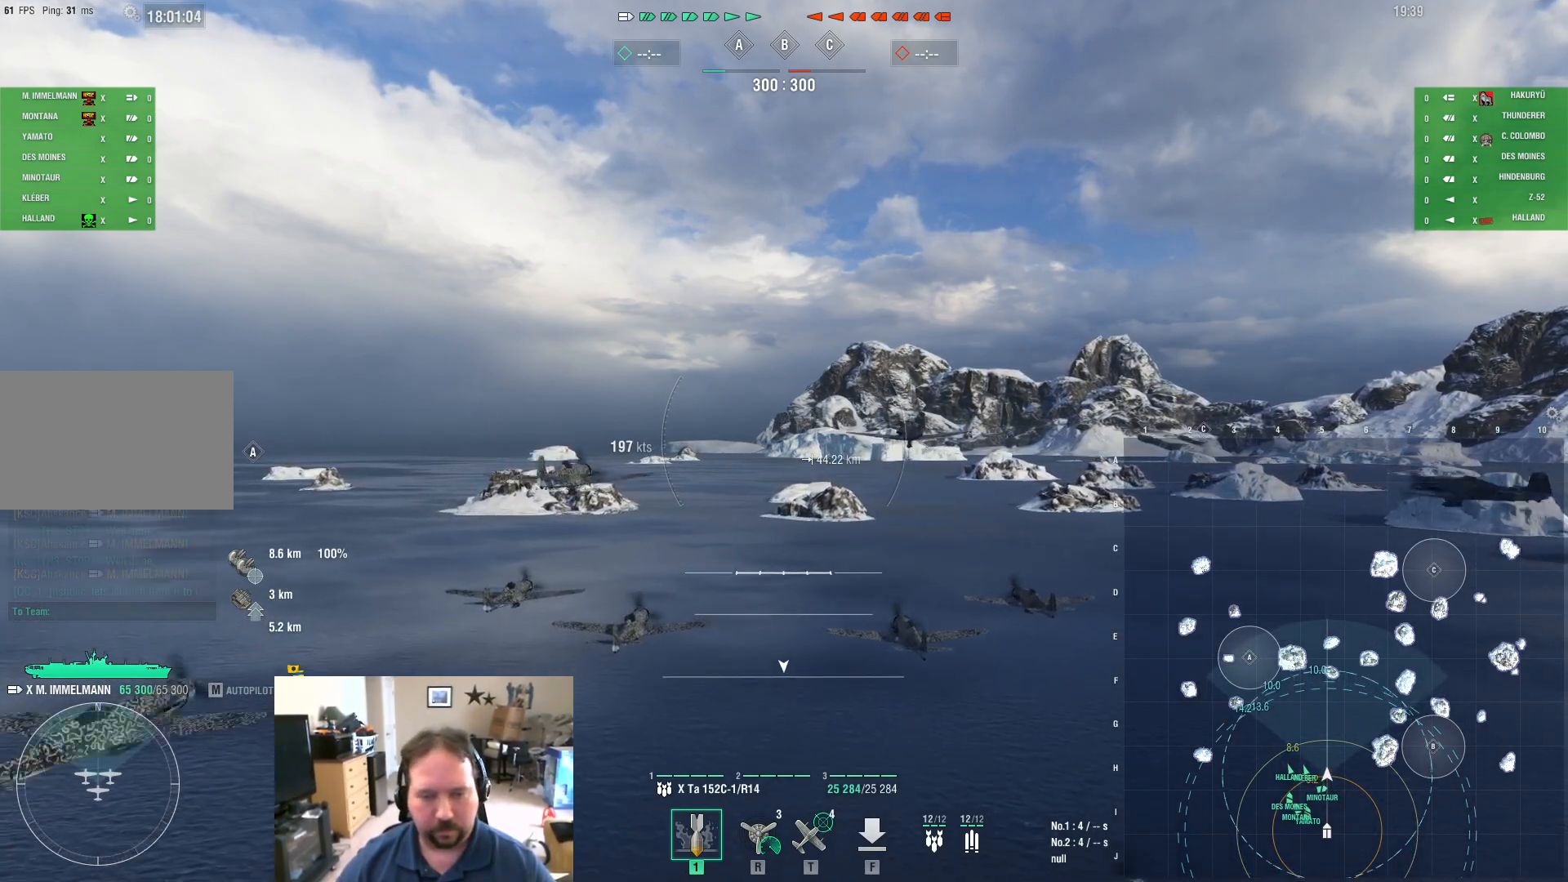
{"keys": [], "mouse": [], "events": [[233, "mouse_left", "down"], [283, "mouse_left", "up"]]}
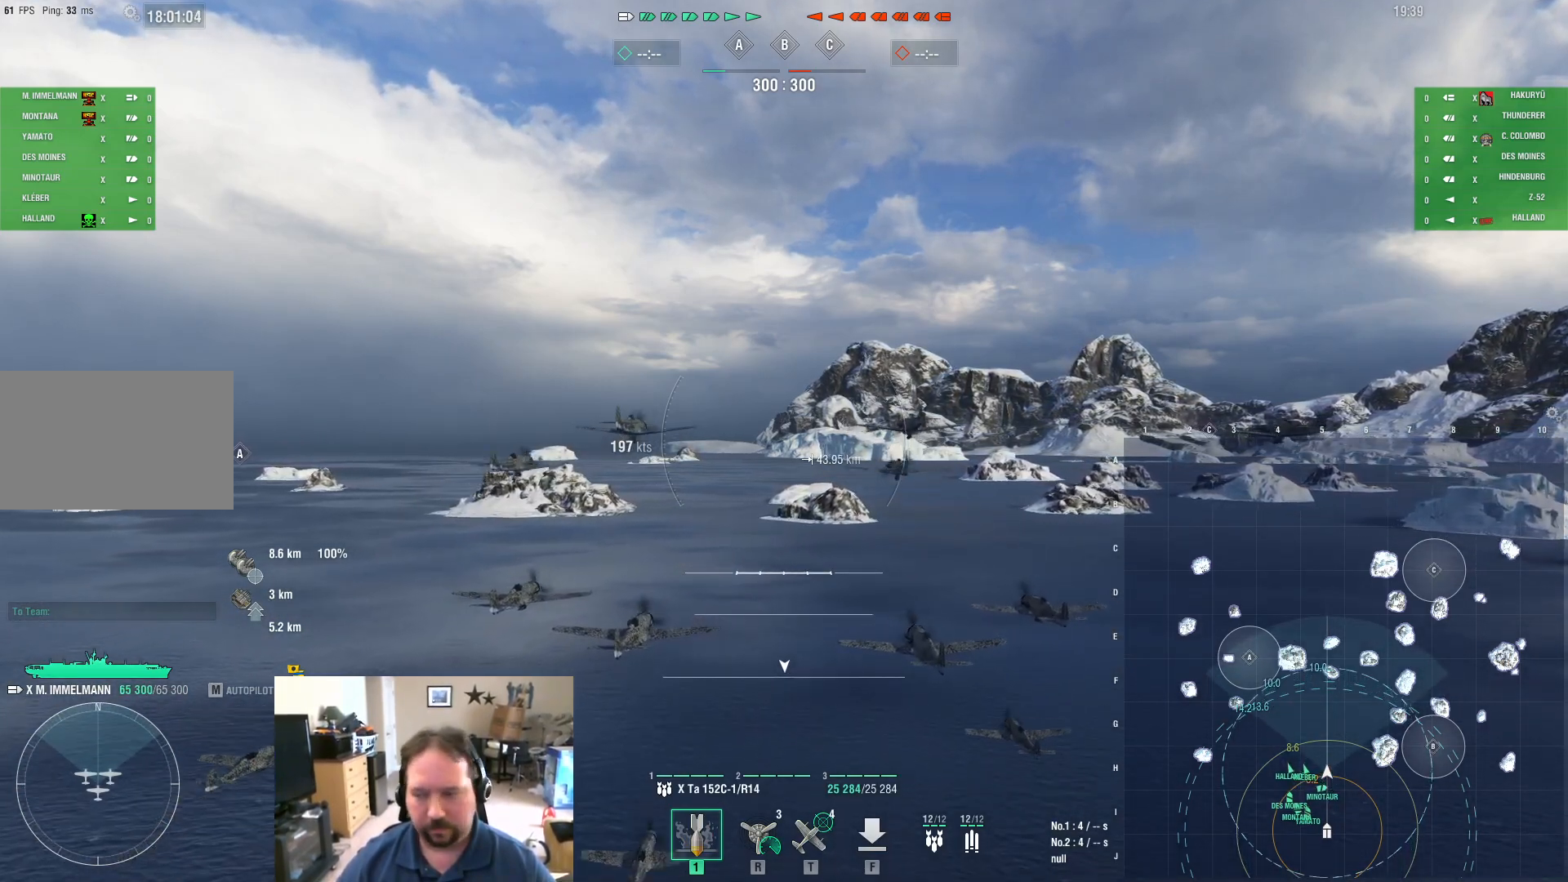
{"keys": [], "mouse": [], "events": [[384, "mouse_left", "down"], [484, "mouse_left", "up"]]}
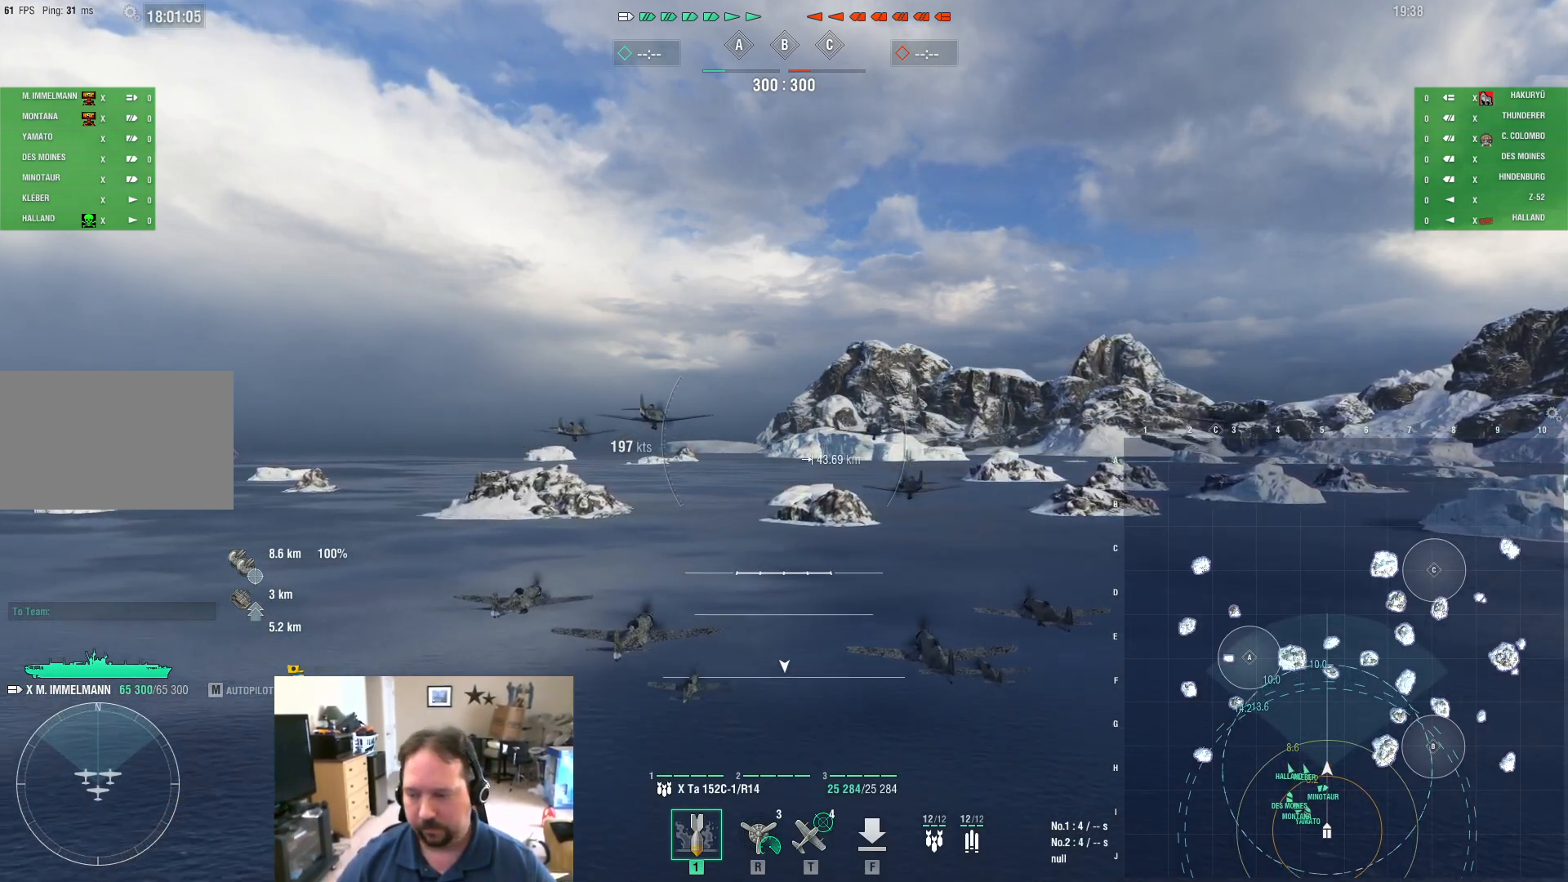
{"keys": [], "mouse": [], "events": [[83, "ctrl", "down"], [217, "v", "down"], [317, "ctrl", "up"], [317, "v", "up"]]}
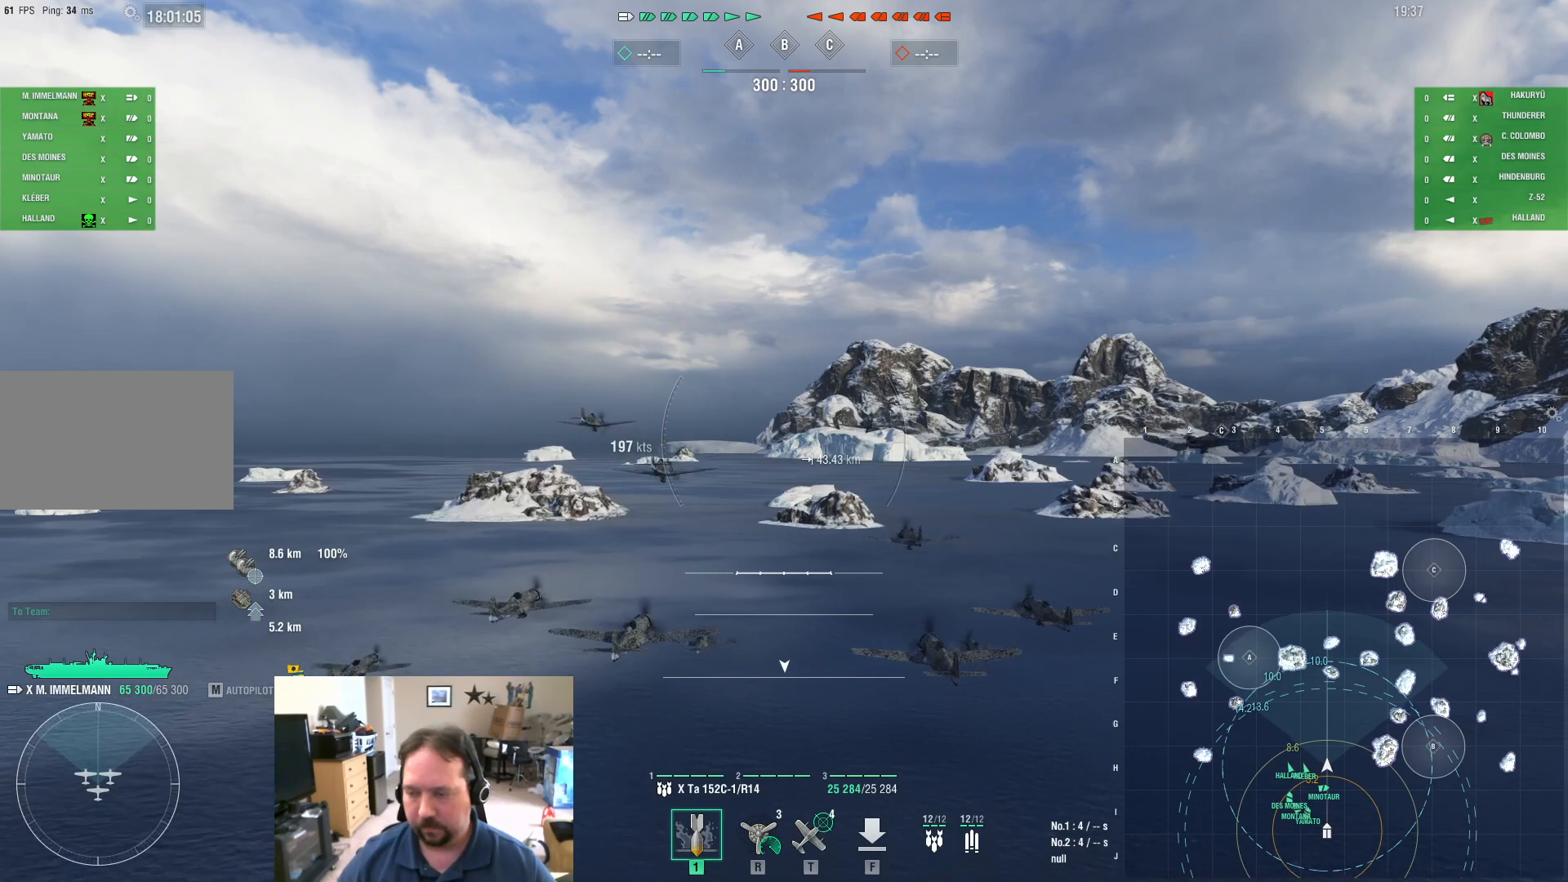
{"keys": [], "mouse": [], "events": []}